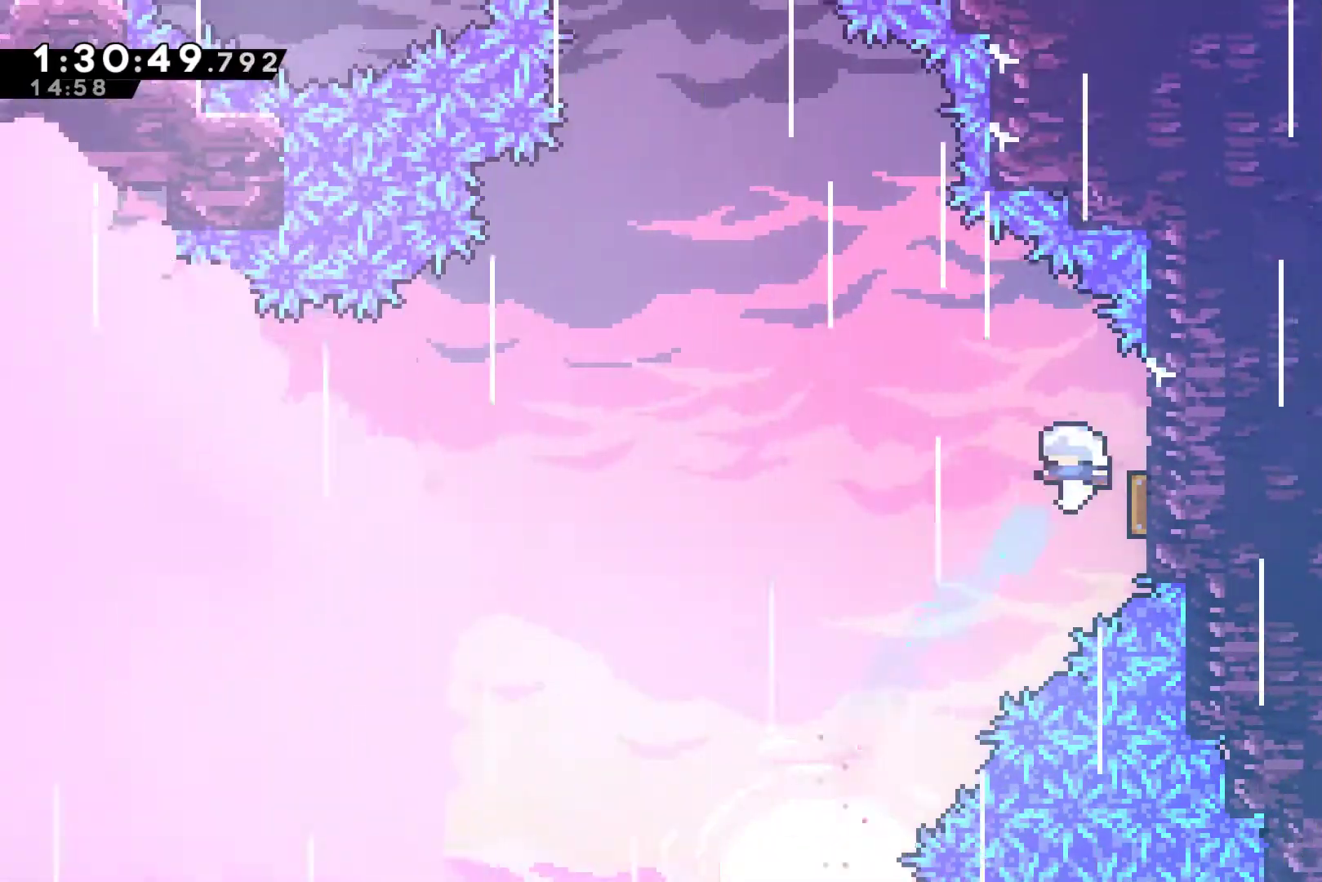
Gameplay with a controller (Xbox layout); each line is a JSON object with the inputs held at the frame after it. "events" lists button and stick changes between this image and that frame as [ms after this image, input, new state], when the widget could be followed in between. Not read: right_stick.
{"buttons": ["X", "DPAD_UP"], "left_stick": "center", "events": [[33, "X", "up"], [67, "DPAD_RIGHT", "up"], [100, "DPAD_LEFT", "down"], [367, "DPAD_LEFT", "up"], [500, "X", "down"]]}
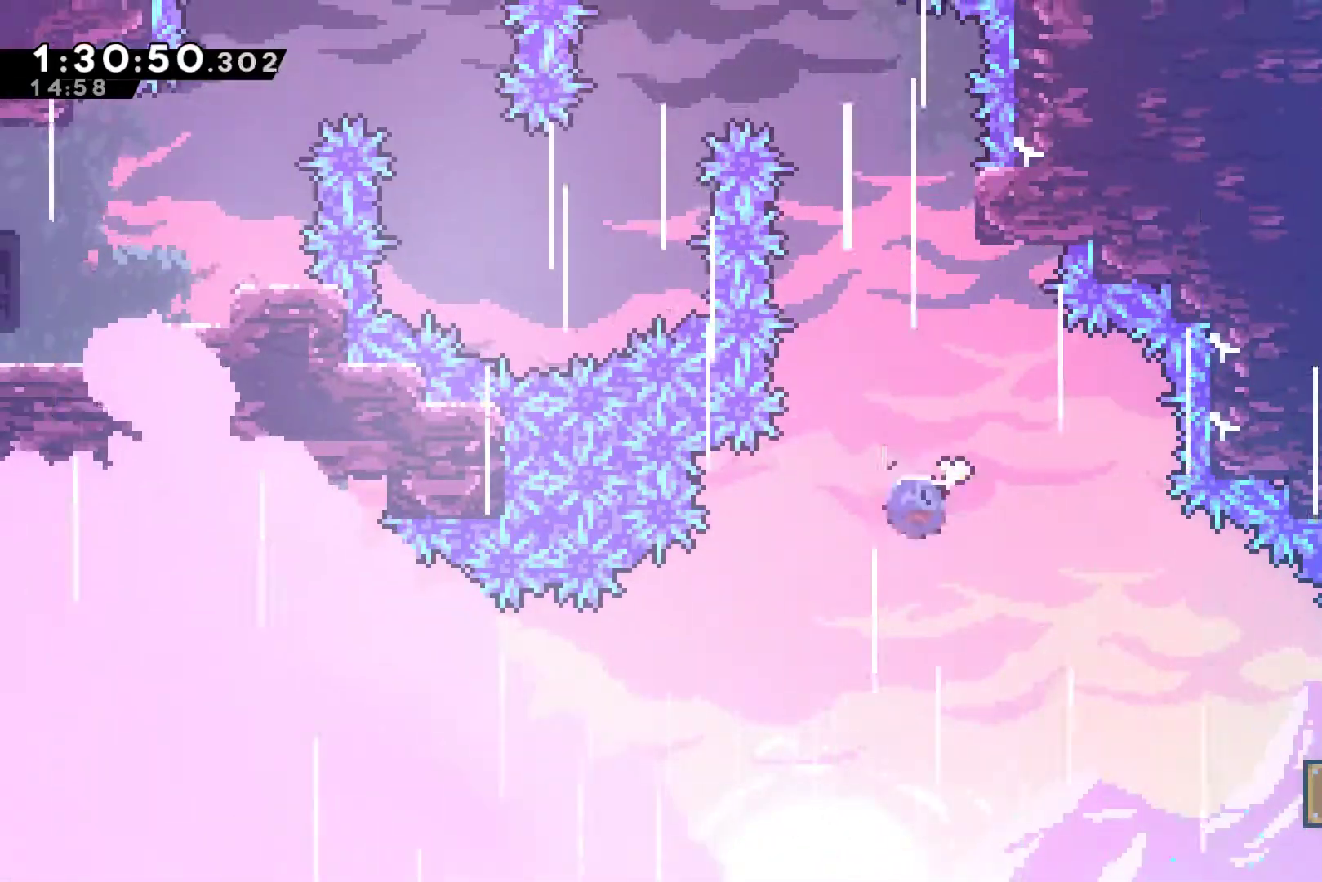
{"buttons": ["R1", "DPAD_UP", "DPAD_RIGHT"], "left_stick": "center", "events": [[267, "X", "up"], [300, "R1", "down"], [333, "DPAD_RIGHT", "down"]]}
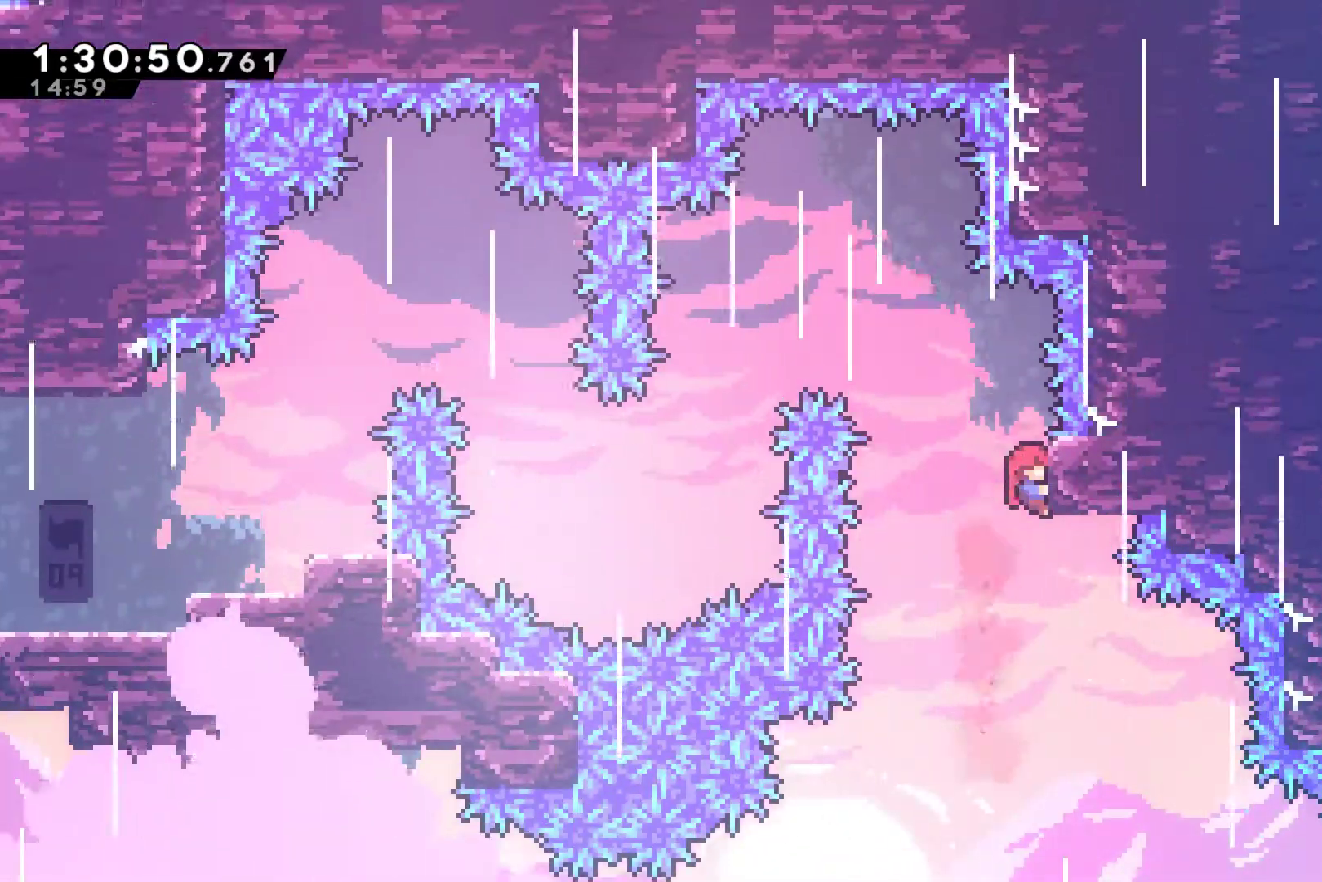
{"buttons": ["A", "R1", "DPAD_UP", "DPAD_LEFT"], "left_stick": "center", "events": [[67, "DPAD_RIGHT", "up"], [200, "DPAD_LEFT", "down"], [233, "A", "down"], [233, "DPAD_UP", "up"], [433, "DPAD_UP", "down"]]}
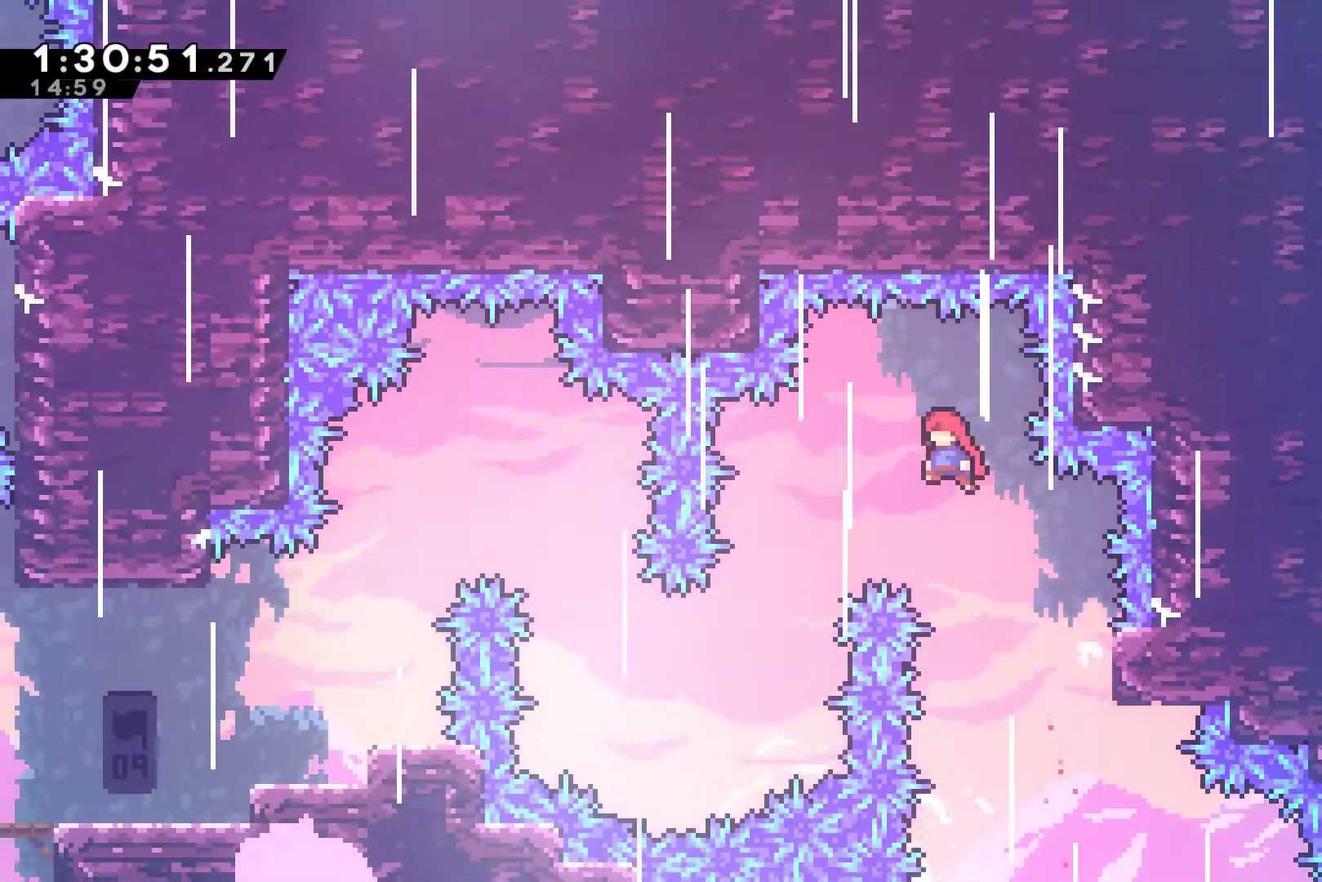
{"buttons": ["DPAD_UP", "DPAD_LEFT"], "left_stick": "center", "events": [[67, "A", "up"], [67, "R1", "up"]]}
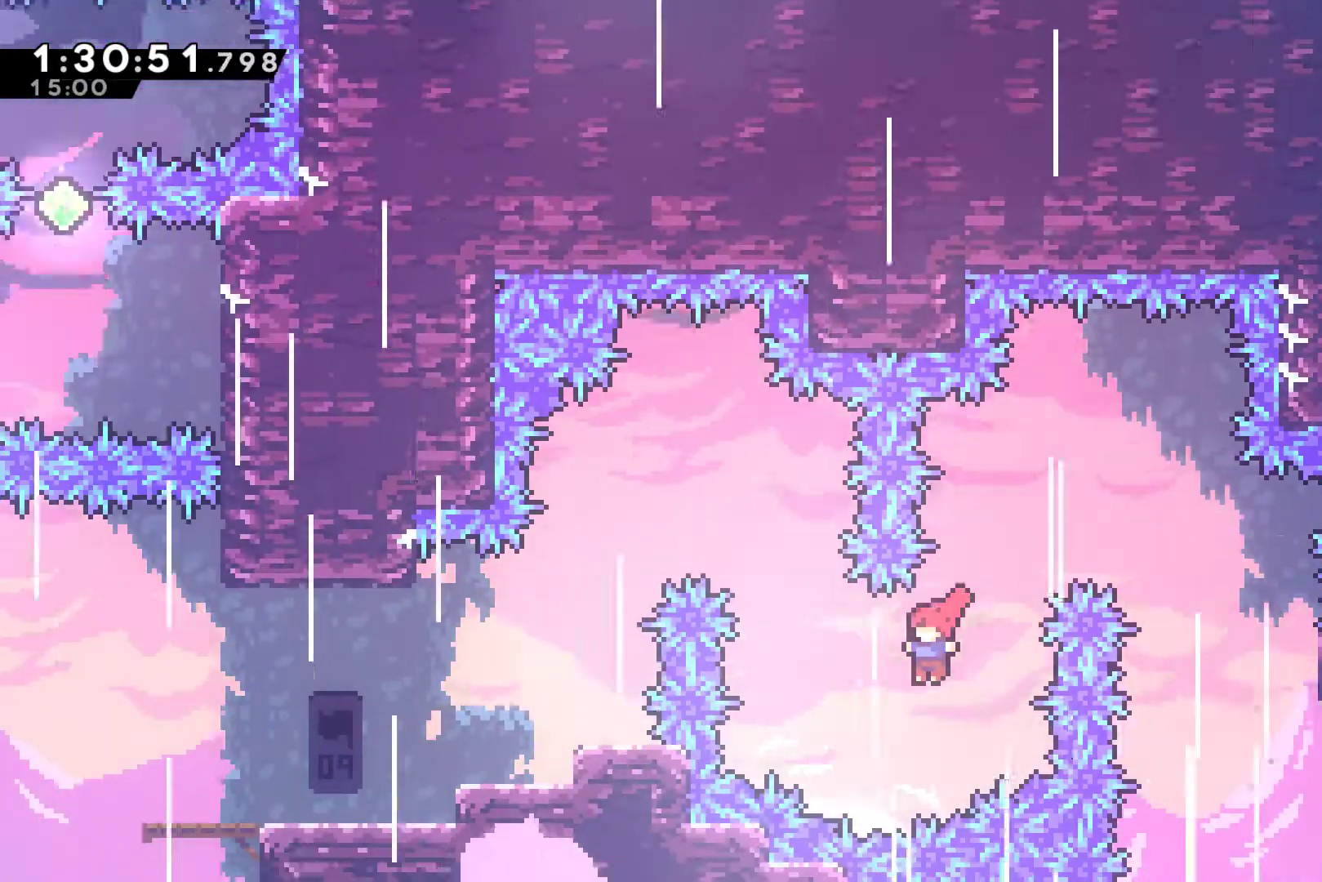
{"buttons": ["DPAD_LEFT"], "left_stick": "center", "events": [[100, "X", "down"], [267, "X", "up"], [500, "DPAD_UP", "up"]]}
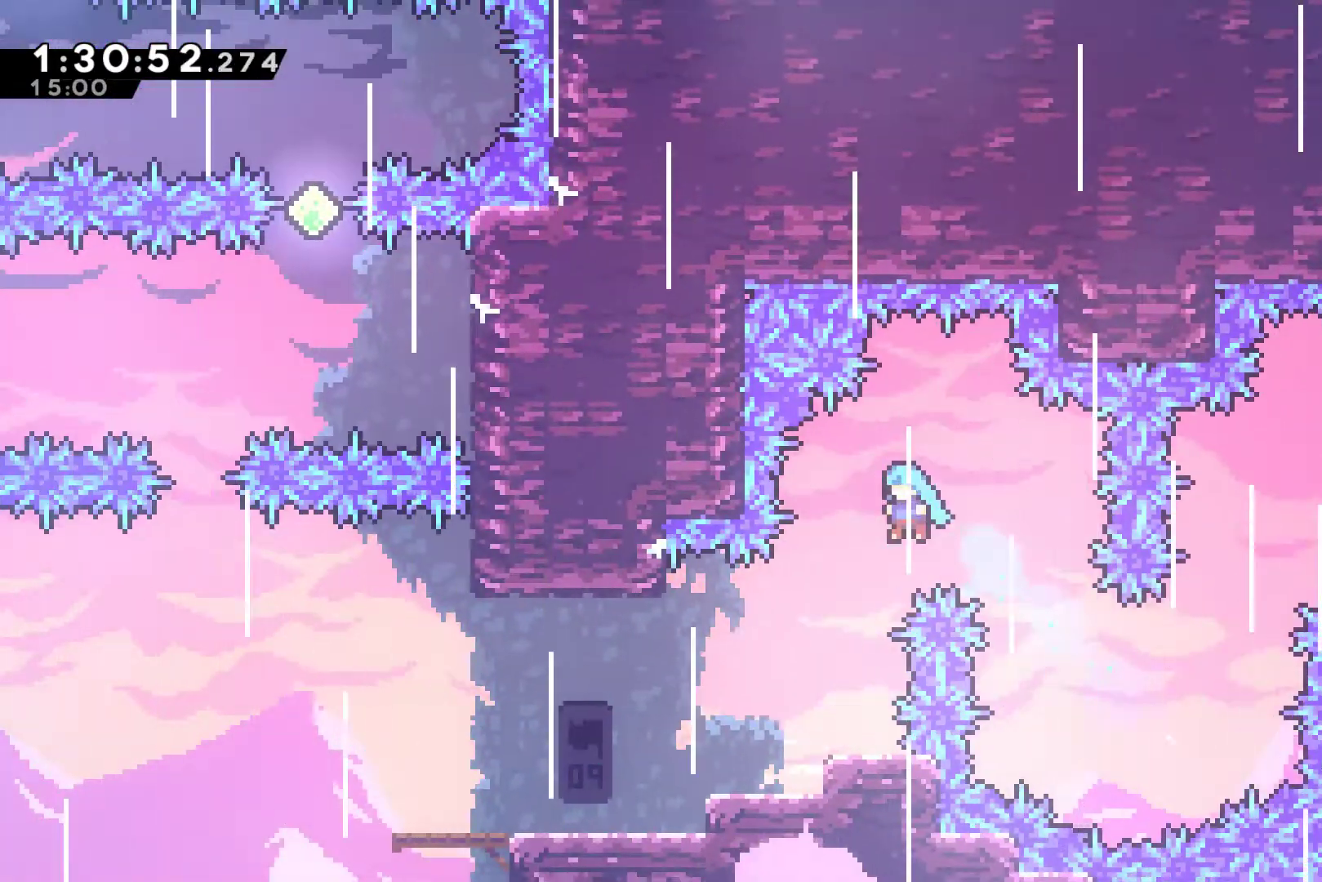
{"buttons": ["DPAD_LEFT"], "left_stick": "center", "events": []}
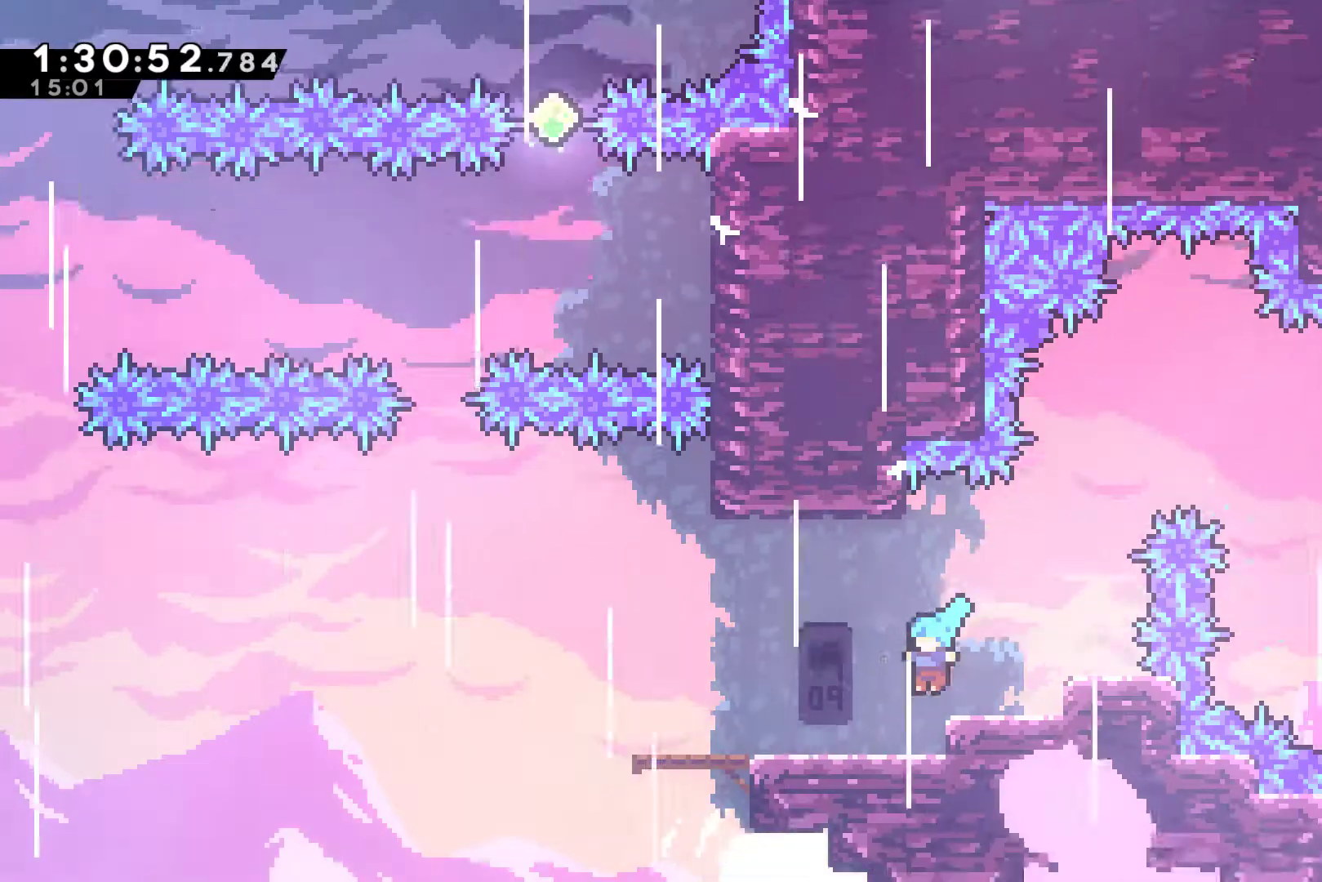
{"buttons": ["DPAD_LEFT"], "left_stick": "center", "events": []}
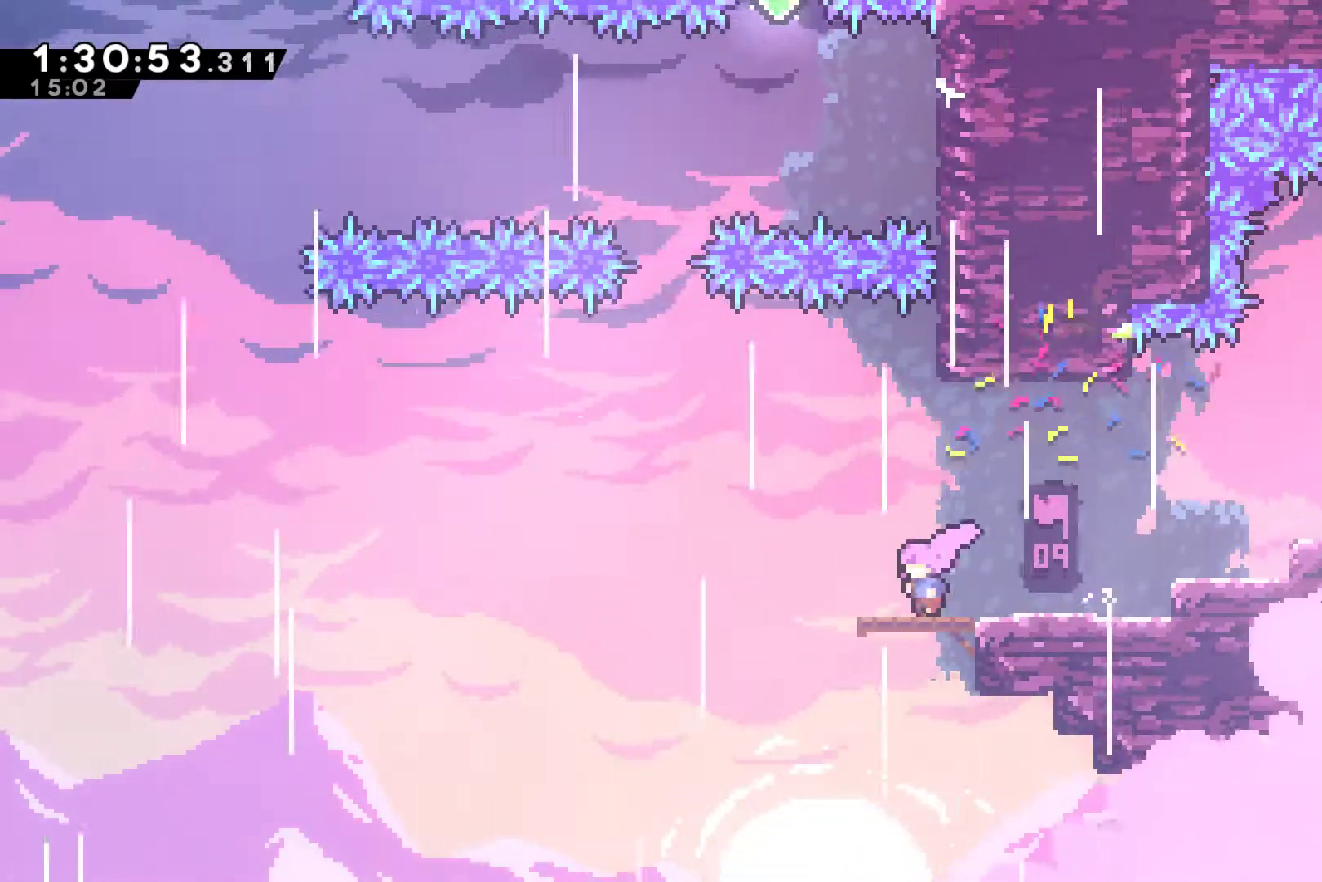
{"buttons": ["DPAD_UP", "DPAD_LEFT"], "left_stick": "center", "events": [[133, "A", "down"], [467, "DPAD_UP", "down"], [500, "A", "up"]]}
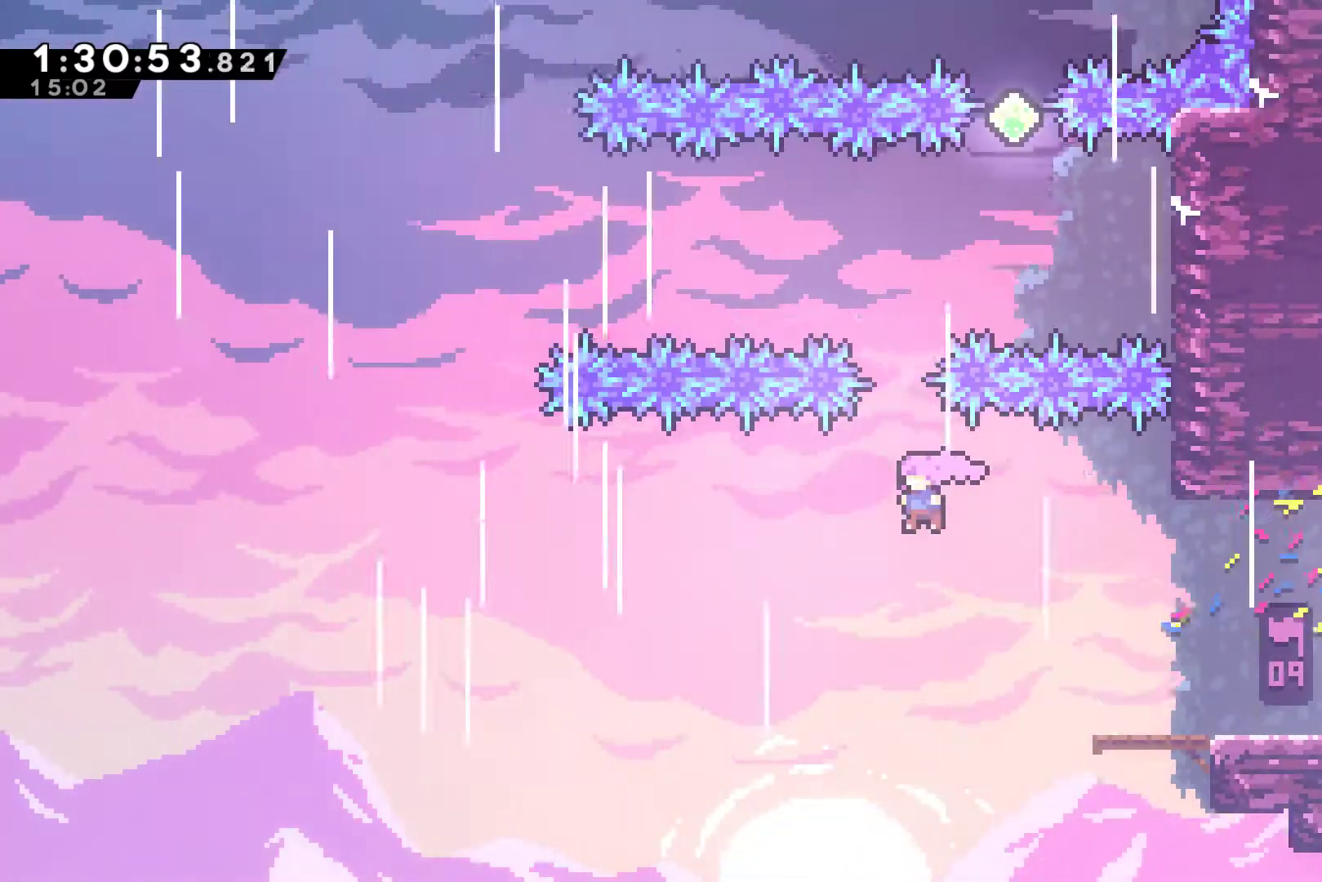
{"buttons": ["DPAD_RIGHT"], "left_stick": "center", "events": [[33, "DPAD_LEFT", "up"], [67, "X", "down"], [233, "X", "up"], [267, "DPAD_RIGHT", "down"], [267, "DPAD_UP", "up"]]}
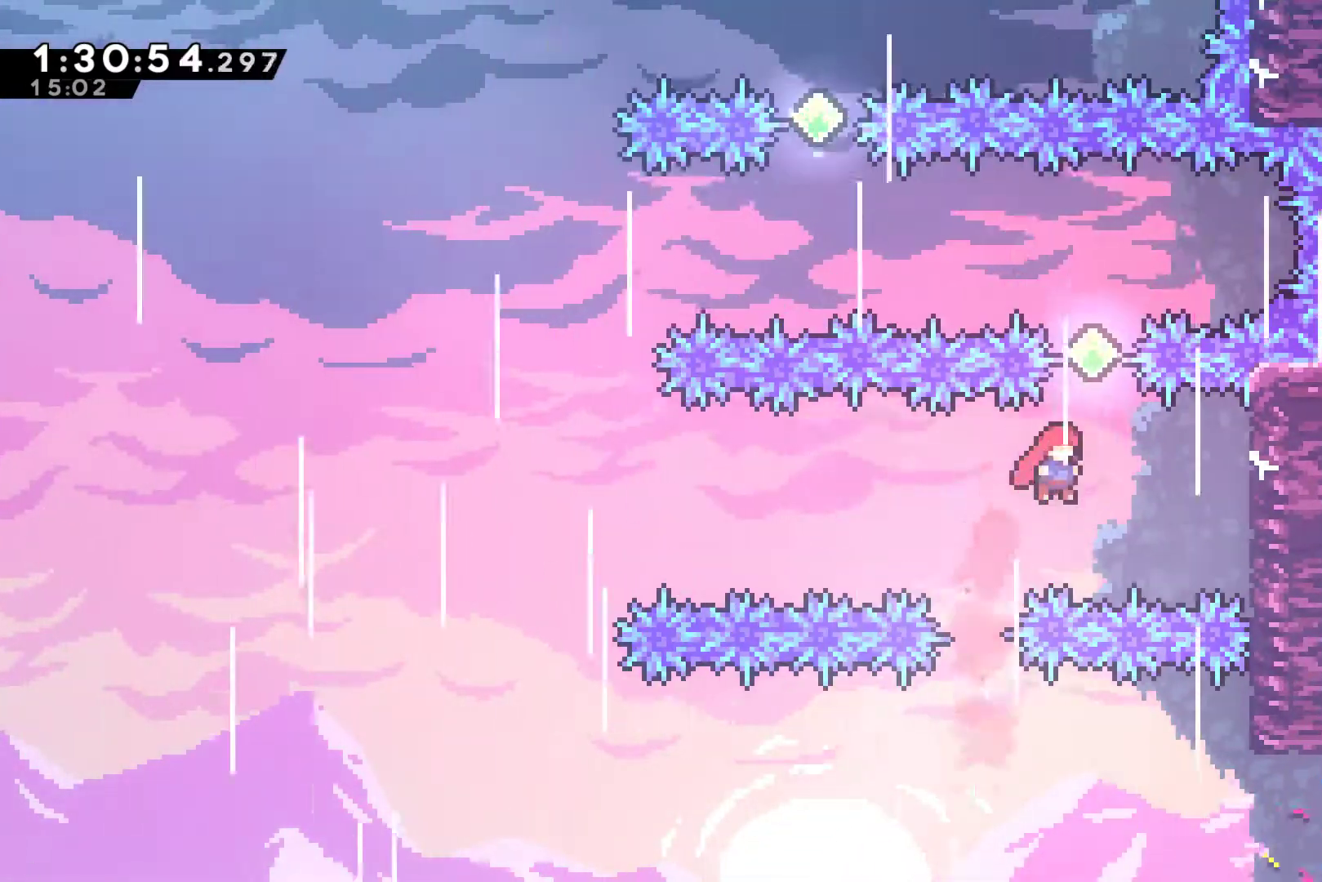
{"buttons": ["X", "DPAD_LEFT"], "left_stick": "center", "events": [[100, "DPAD_RIGHT", "up"], [100, "DPAD_UP", "down"], [133, "X", "down"], [267, "X", "up"], [367, "DPAD_UP", "up"], [400, "DPAD_LEFT", "down"], [467, "X", "down"]]}
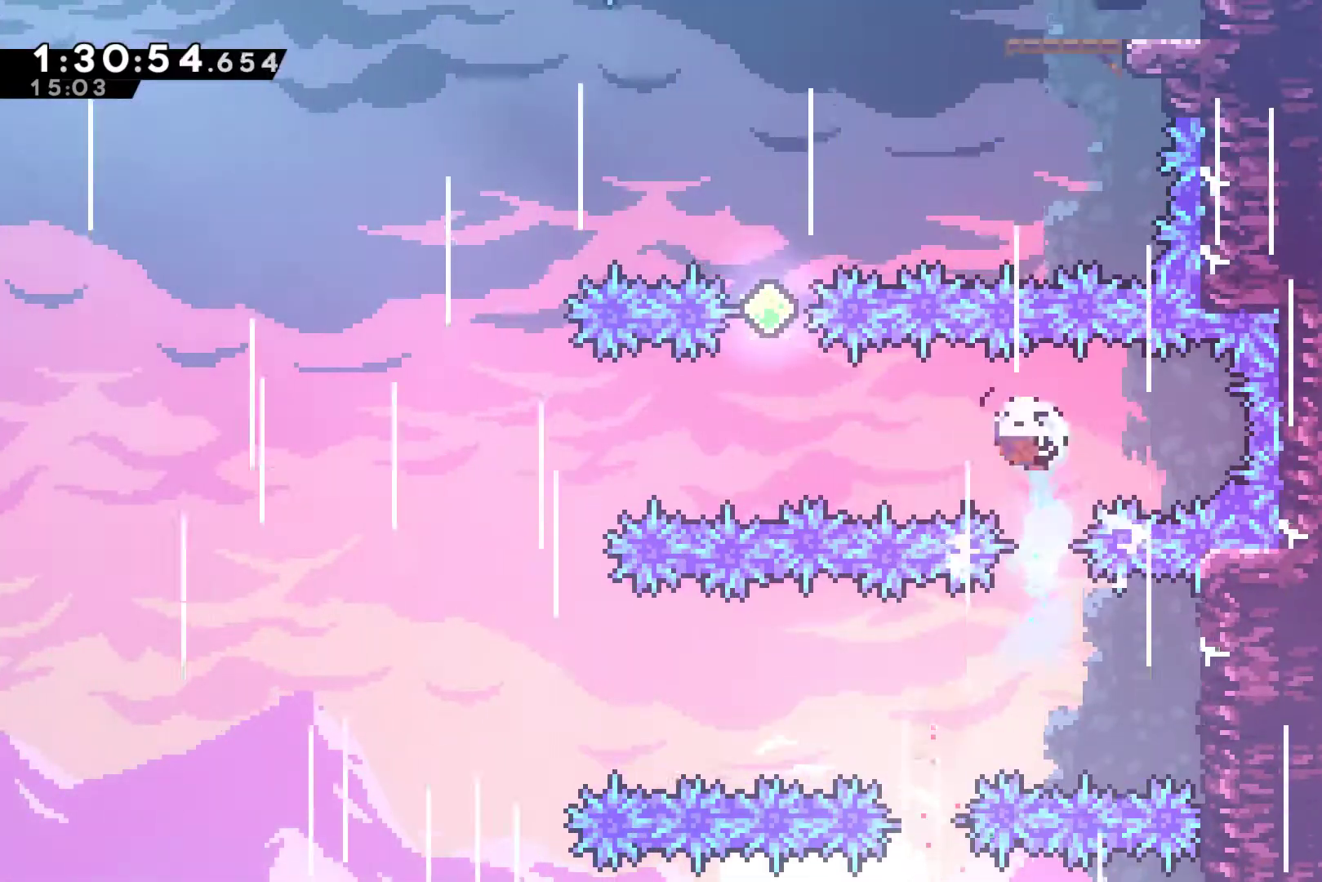
{"buttons": ["DPAD_UP", "DPAD_RIGHT"], "left_stick": "center", "events": [[100, "X", "up"], [167, "DPAD_LEFT", "up"], [167, "DPAD_UP", "down"], [267, "X", "down"], [400, "X", "up"], [433, "DPAD_RIGHT", "down"]]}
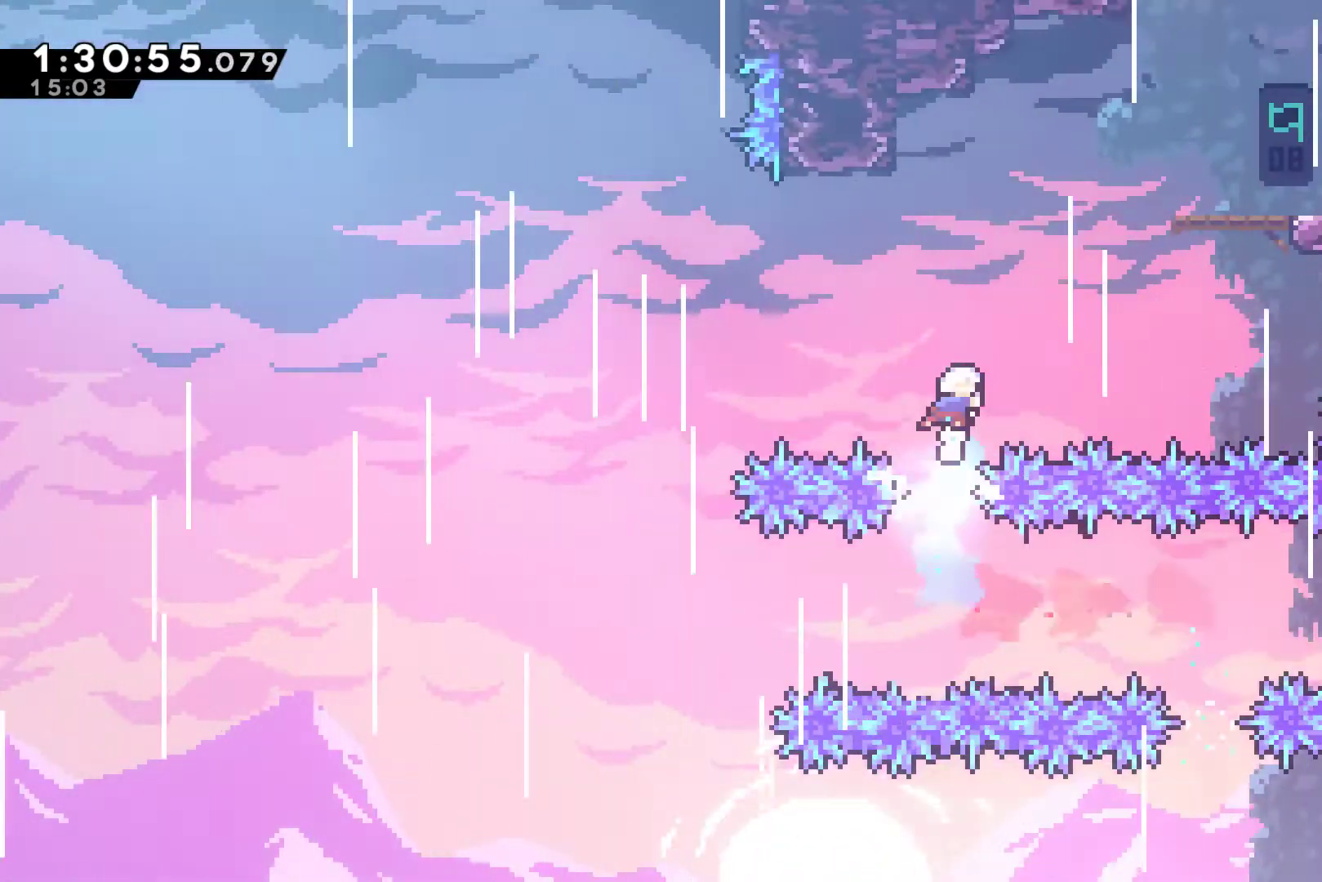
{"buttons": ["DPAD_RIGHT"], "left_stick": "center", "events": [[133, "X", "down"], [267, "X", "up"], [400, "DPAD_UP", "up"]]}
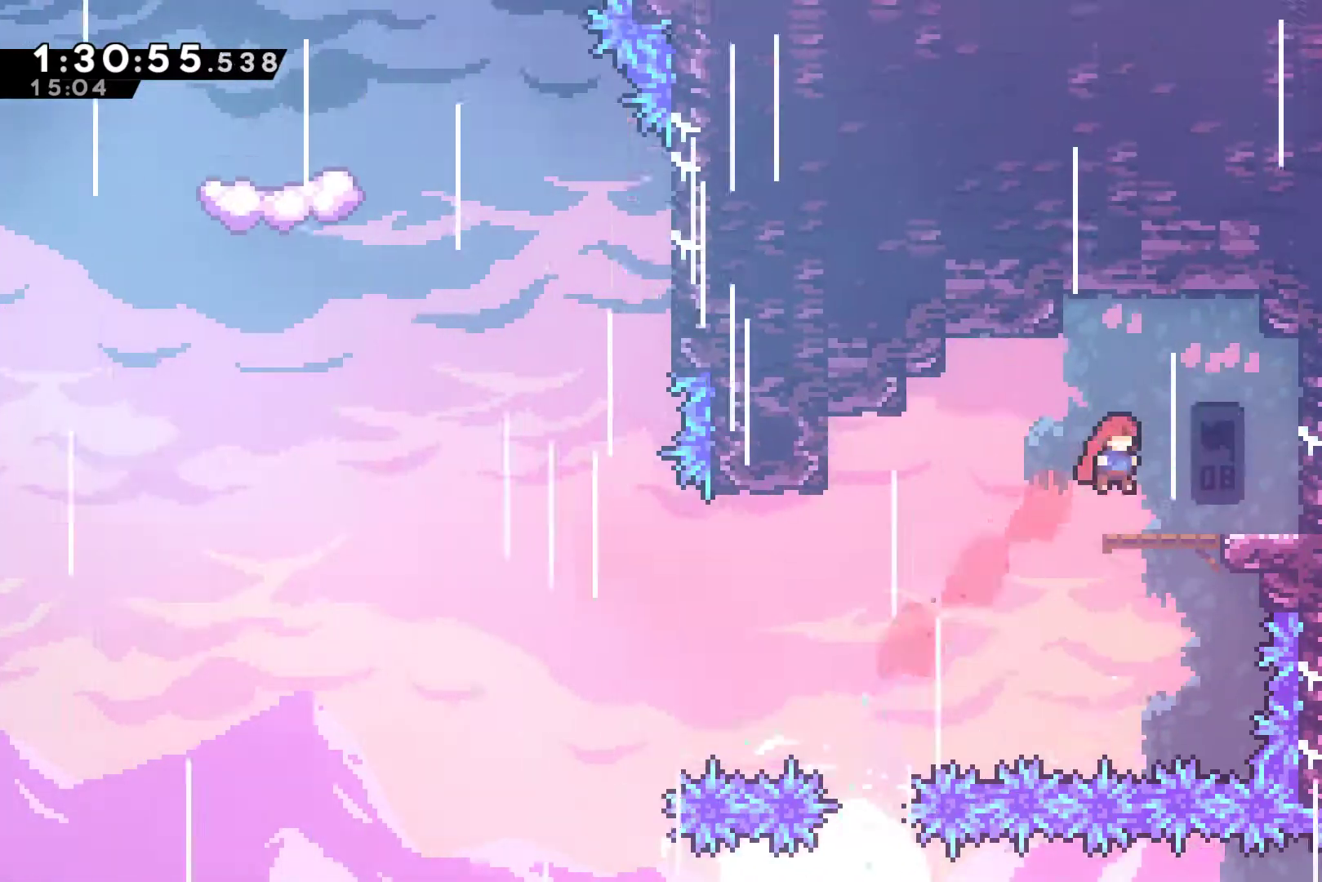
{"buttons": ["DPAD_LEFT"], "left_stick": "center", "events": [[167, "DPAD_RIGHT", "up"], [300, "DPAD_LEFT", "down"], [367, "A", "down"], [433, "A", "up"]]}
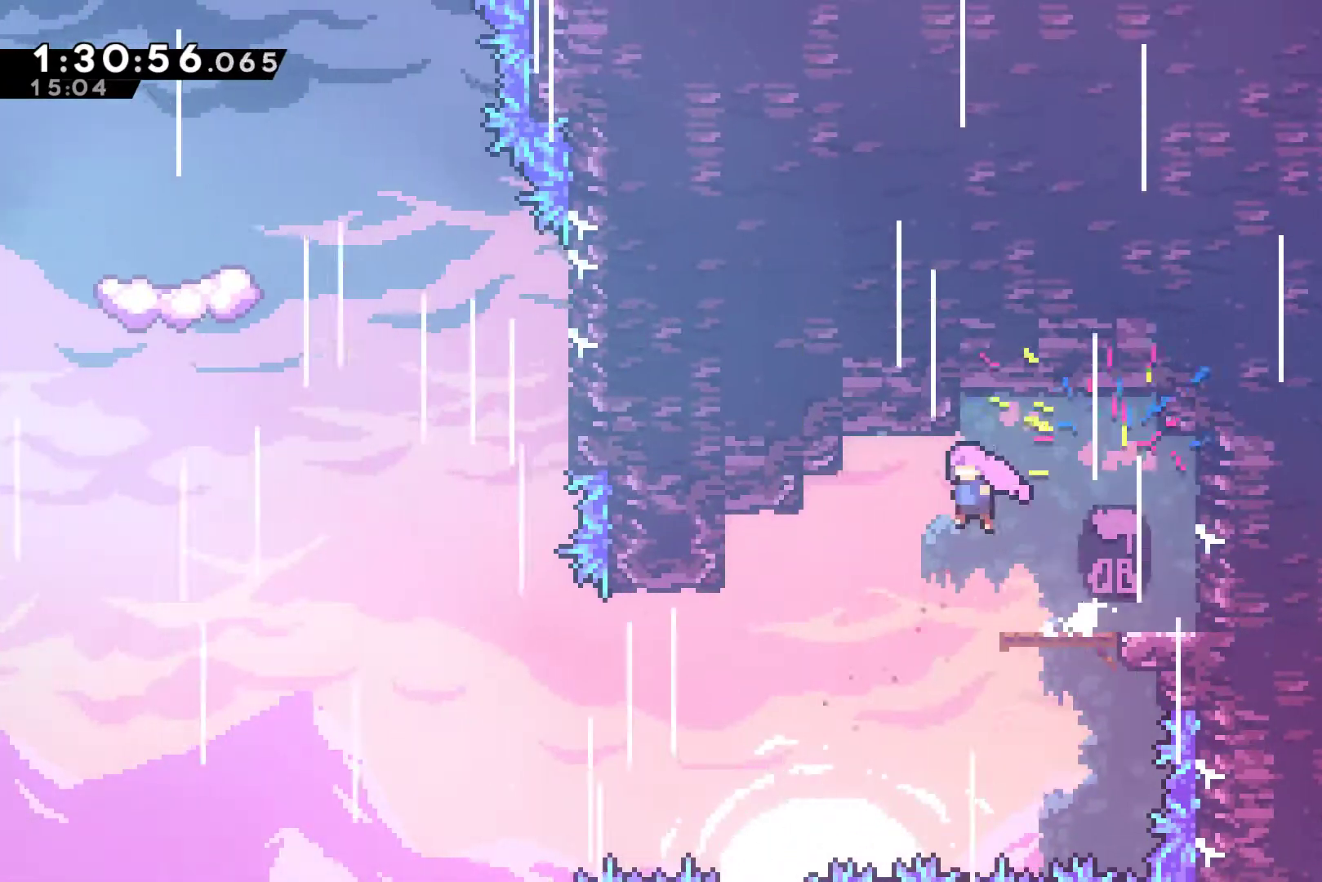
{"buttons": ["X", "DPAD_LEFT"], "left_stick": "center", "events": [[433, "X", "down"]]}
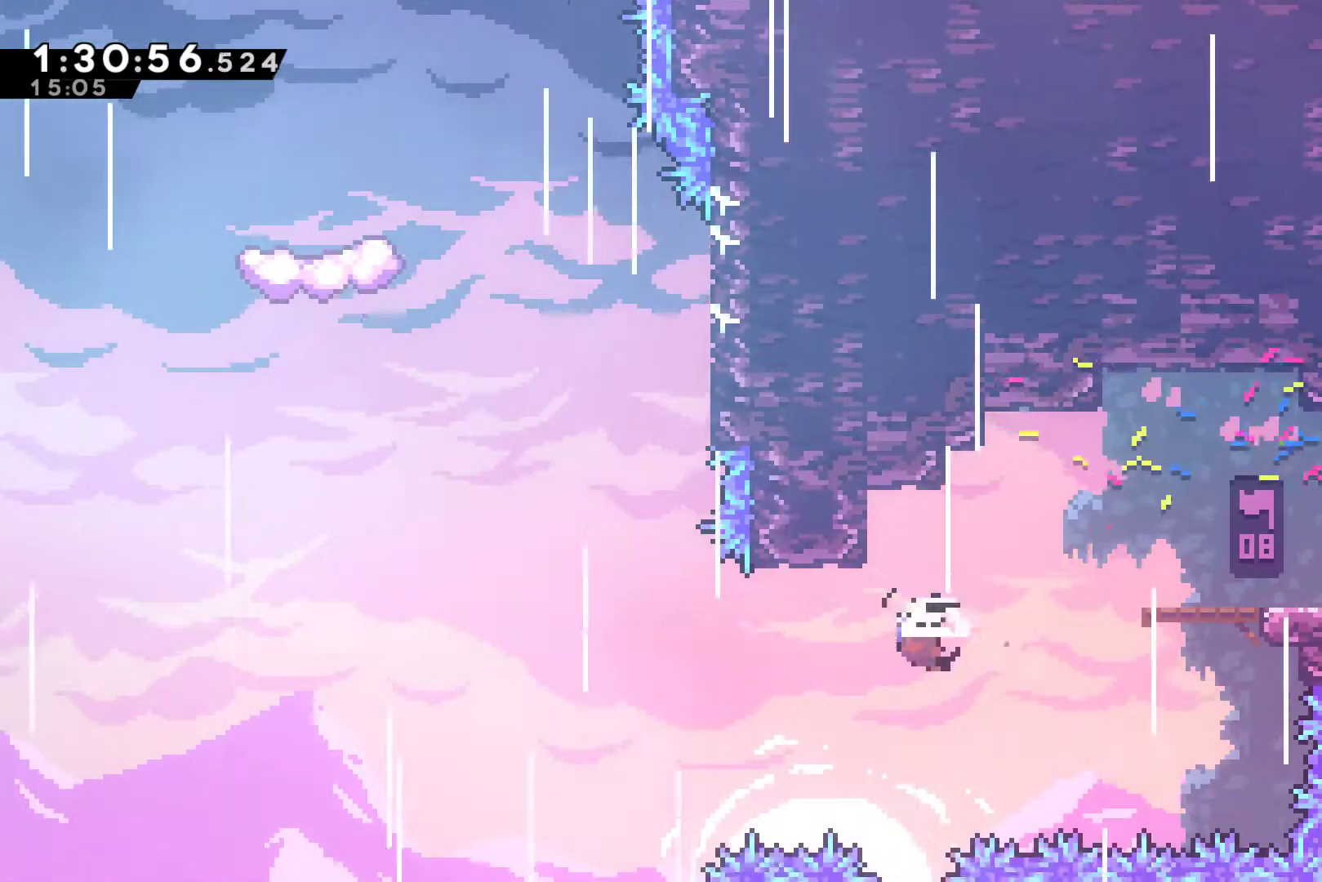
{"buttons": ["X", "DPAD_UP", "DPAD_RIGHT"], "left_stick": "center", "events": [[100, "X", "up"], [200, "DPAD_UP", "down"], [233, "DPAD_LEFT", "up"], [267, "X", "down"], [400, "DPAD_RIGHT", "down"]]}
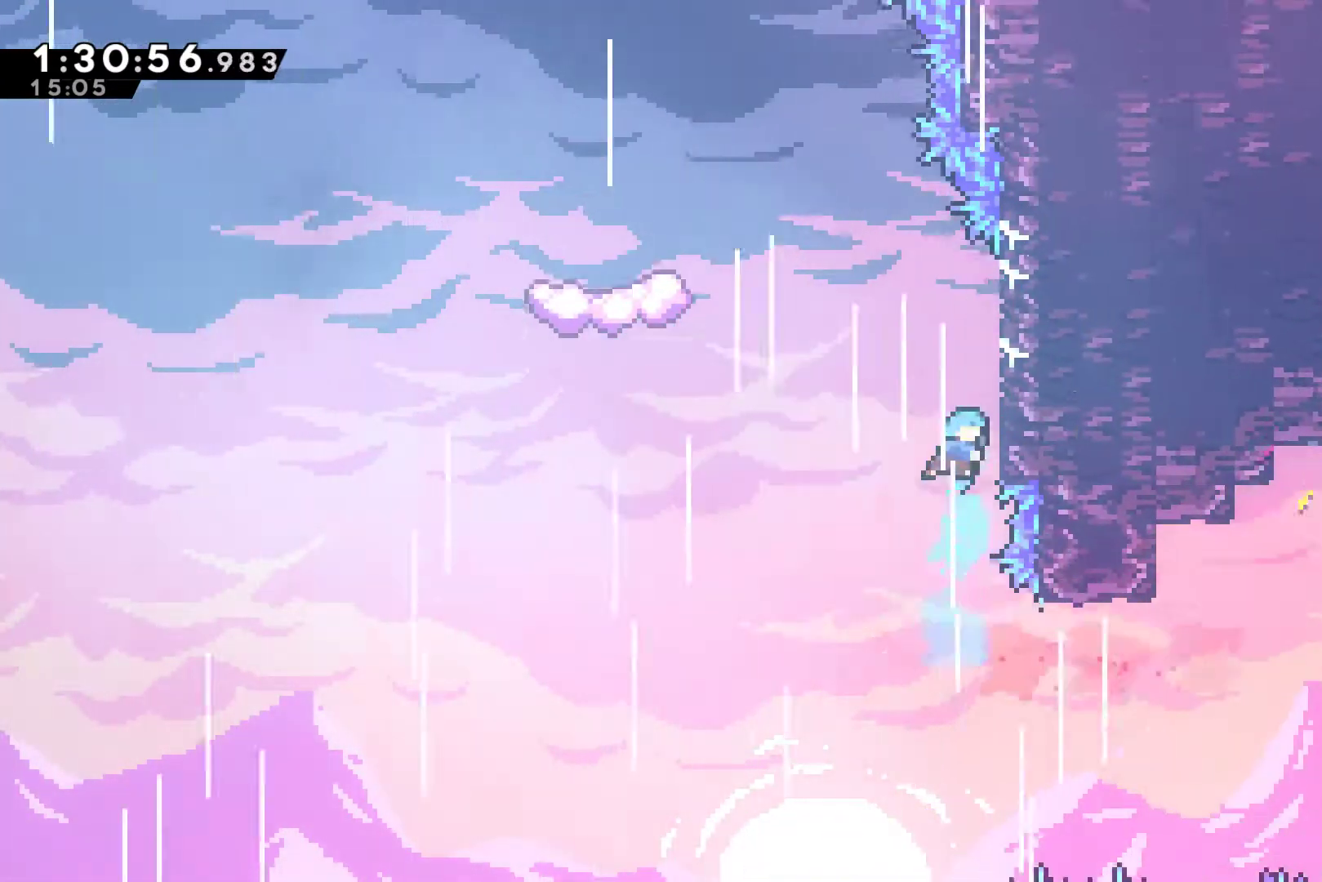
{"buttons": ["DPAD_UP", "DPAD_LEFT"], "left_stick": "center", "events": [[67, "A", "down"], [100, "DPAD_RIGHT", "up"], [167, "DPAD_LEFT", "down"], [433, "A", "up"], [433, "X", "up"]]}
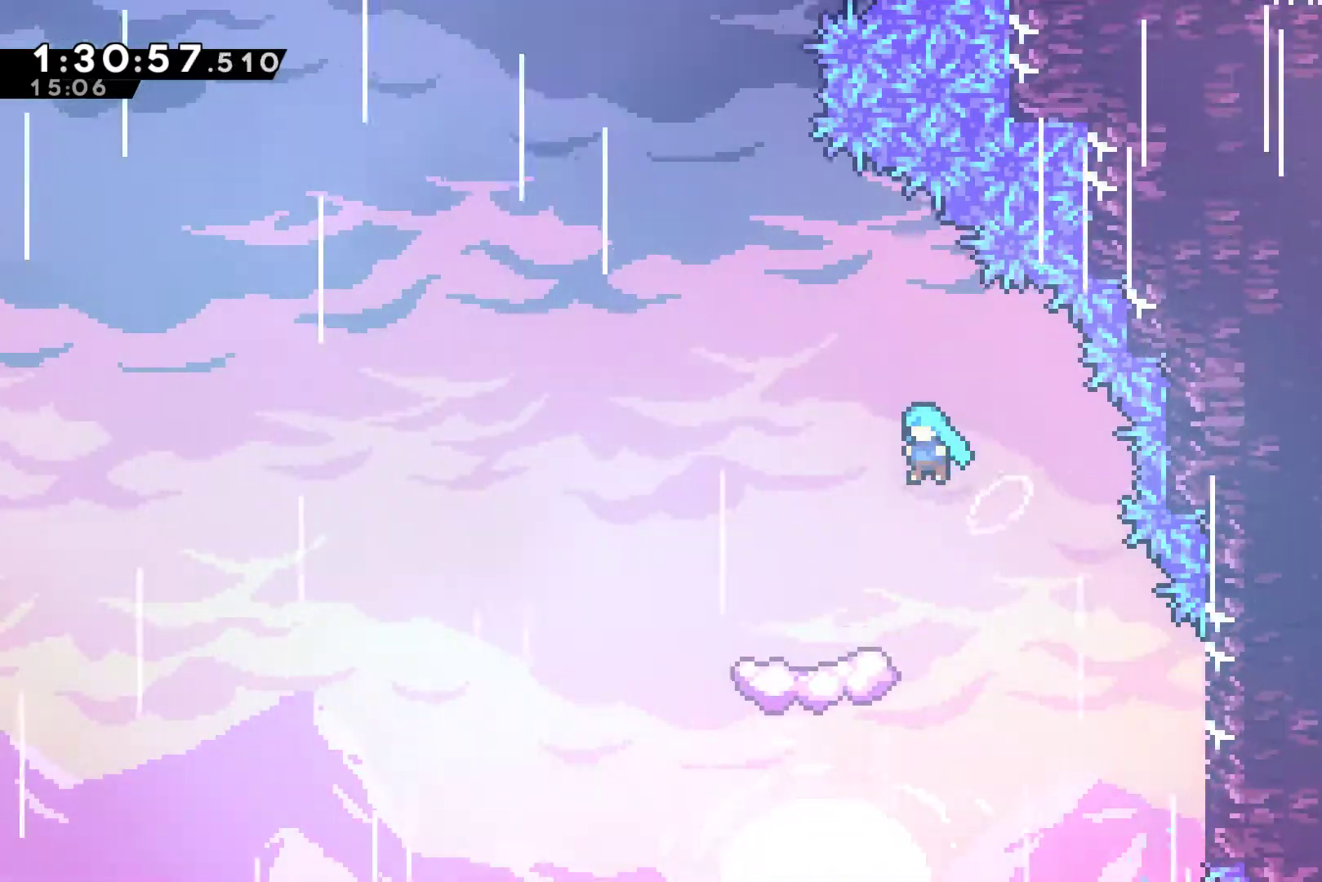
{"buttons": [], "left_stick": "center", "events": [[167, "DPAD_UP", "up"], [300, "DPAD_LEFT", "up"]]}
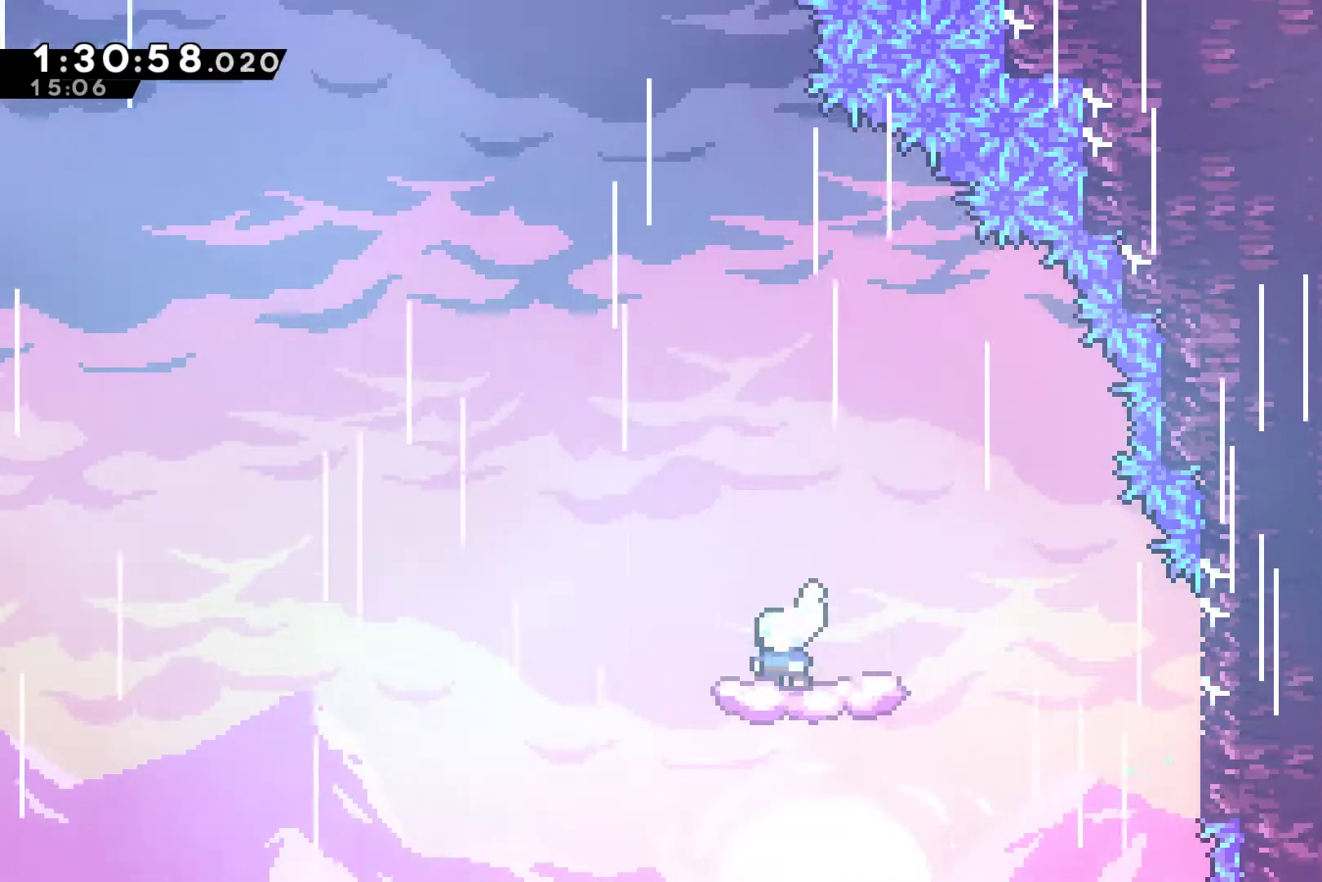
{"buttons": ["A"], "left_stick": "center", "events": [[267, "DPAD_LEFT", "down"], [300, "A", "down"], [367, "DPAD_LEFT", "up"]]}
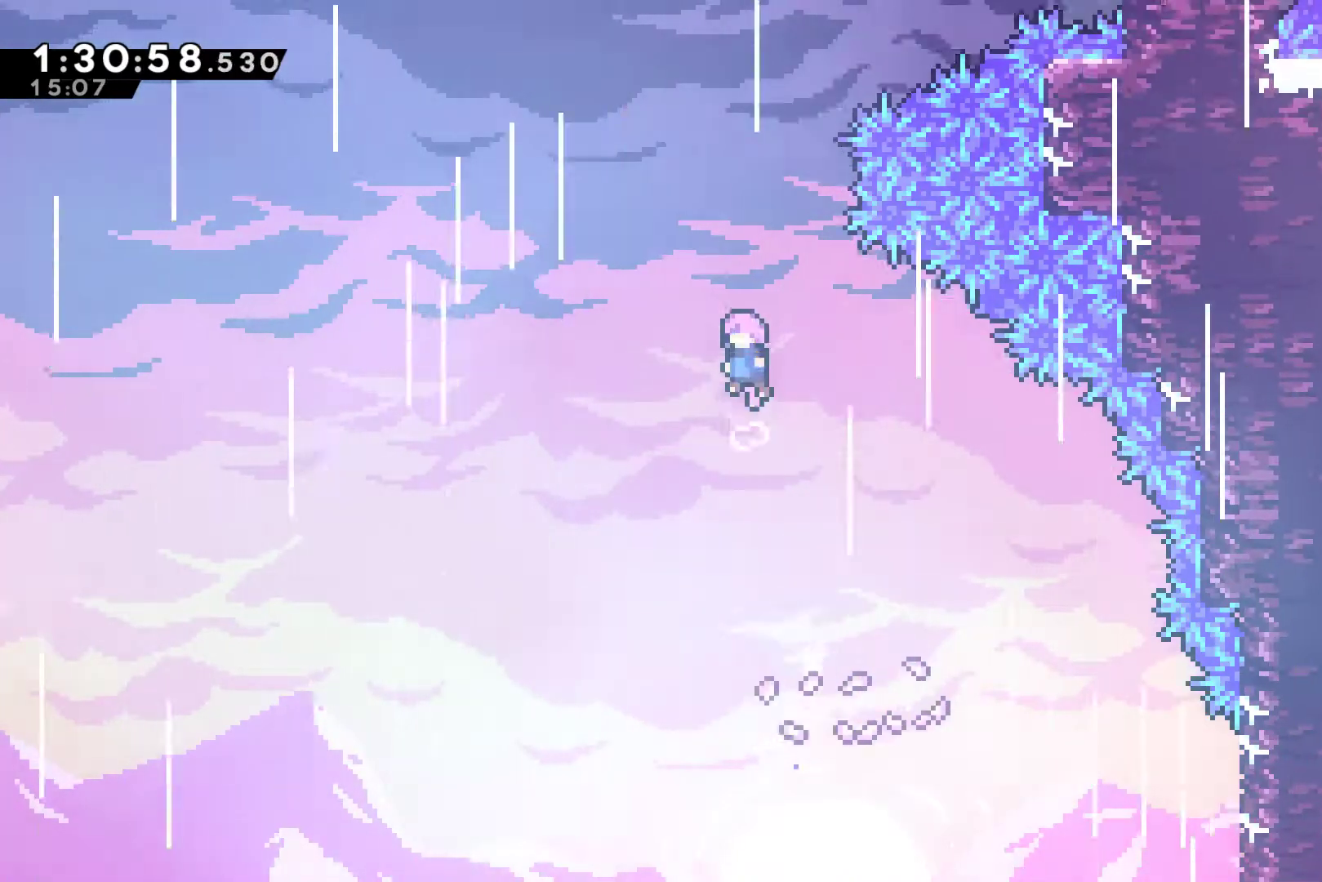
{"buttons": ["DPAD_UP", "DPAD_RIGHT"], "left_stick": "center", "events": [[100, "DPAD_UP", "down"], [167, "A", "up"], [233, "X", "down"], [367, "DPAD_RIGHT", "down"], [367, "X", "up"]]}
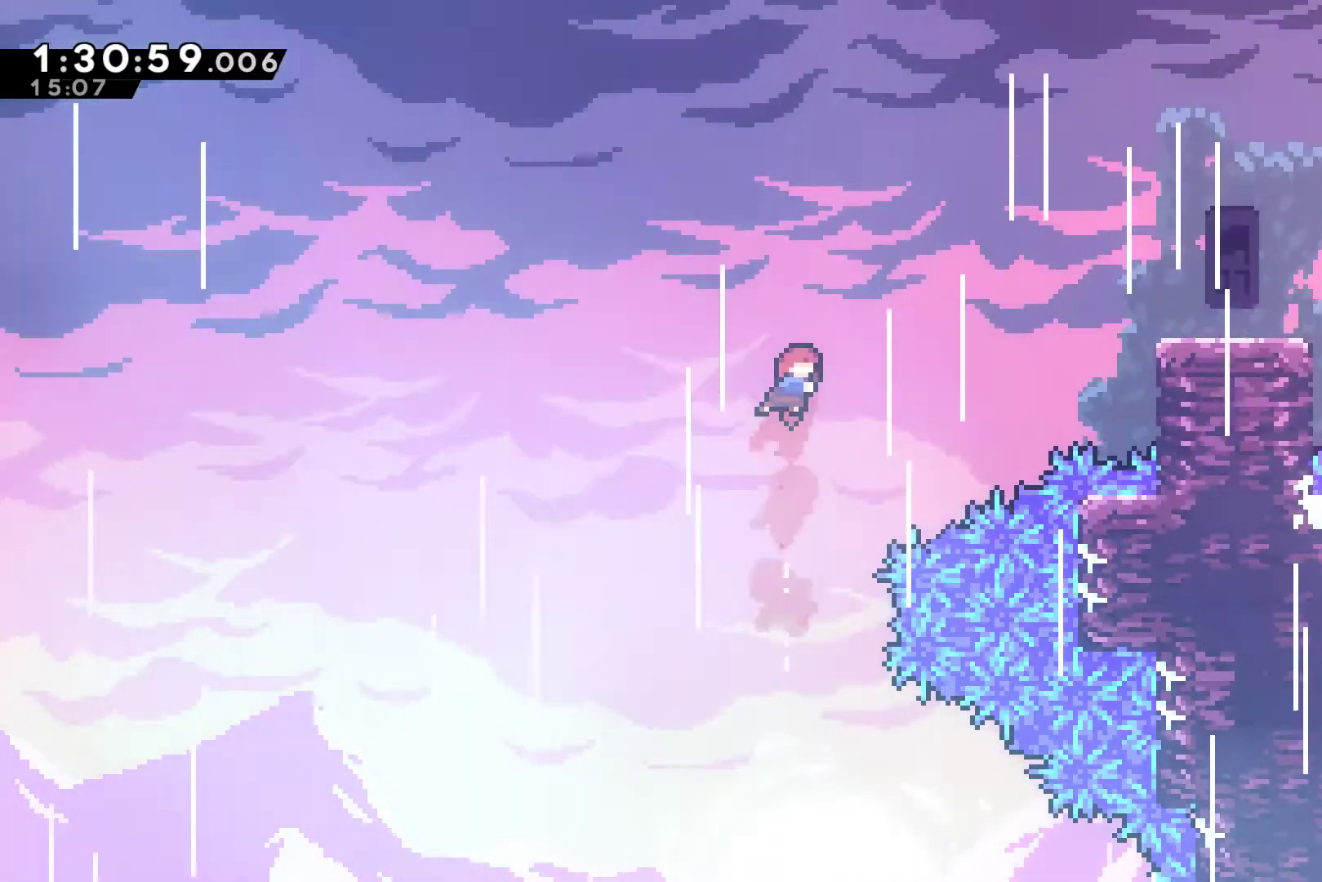
{"buttons": ["DPAD_RIGHT"], "left_stick": "center", "events": [[67, "X", "down"], [200, "X", "up"], [333, "DPAD_UP", "up"]]}
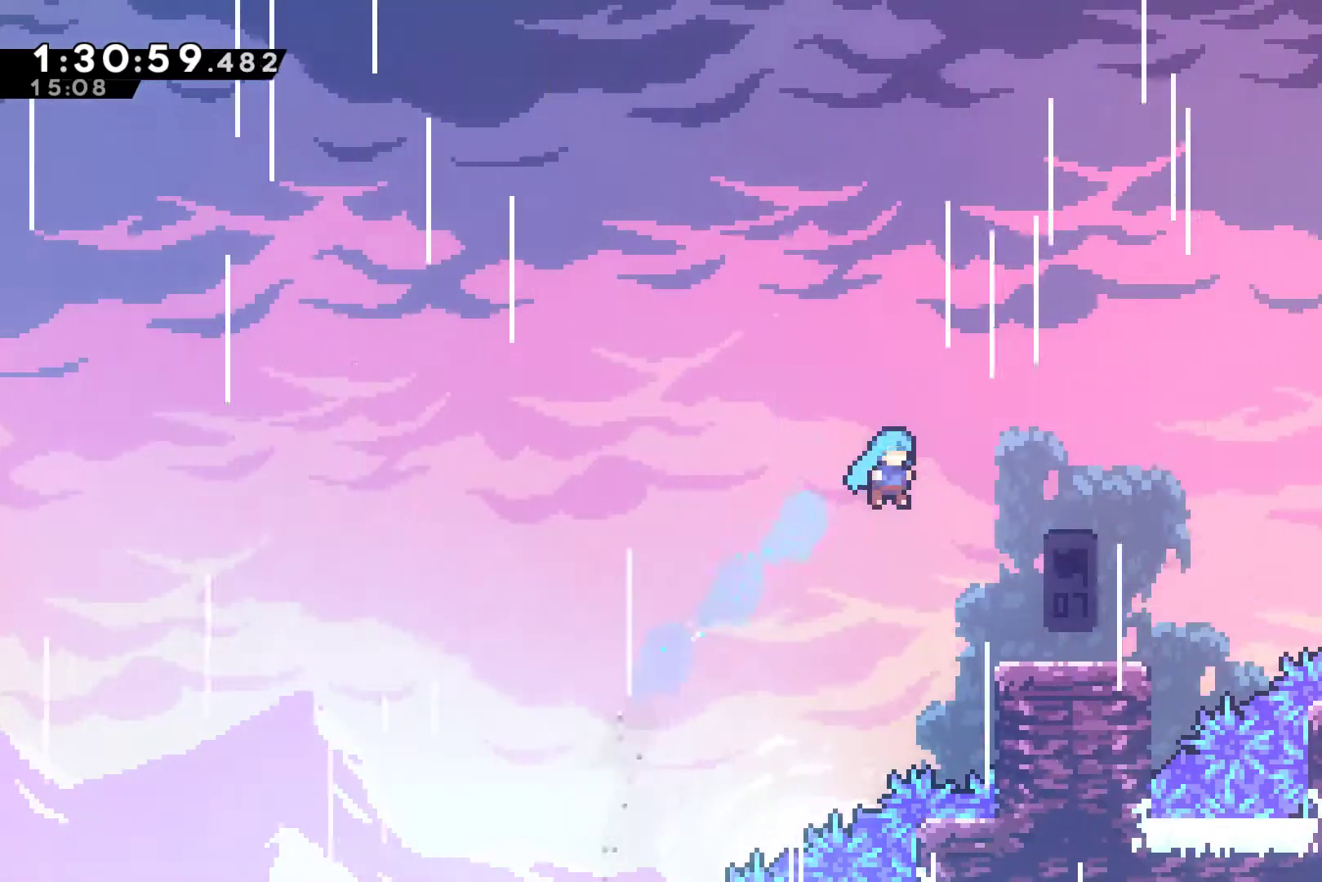
{"buttons": ["A", "DPAD_UP", "DPAD_RIGHT"], "left_stick": "center", "events": [[467, "A", "down"], [467, "DPAD_UP", "down"]]}
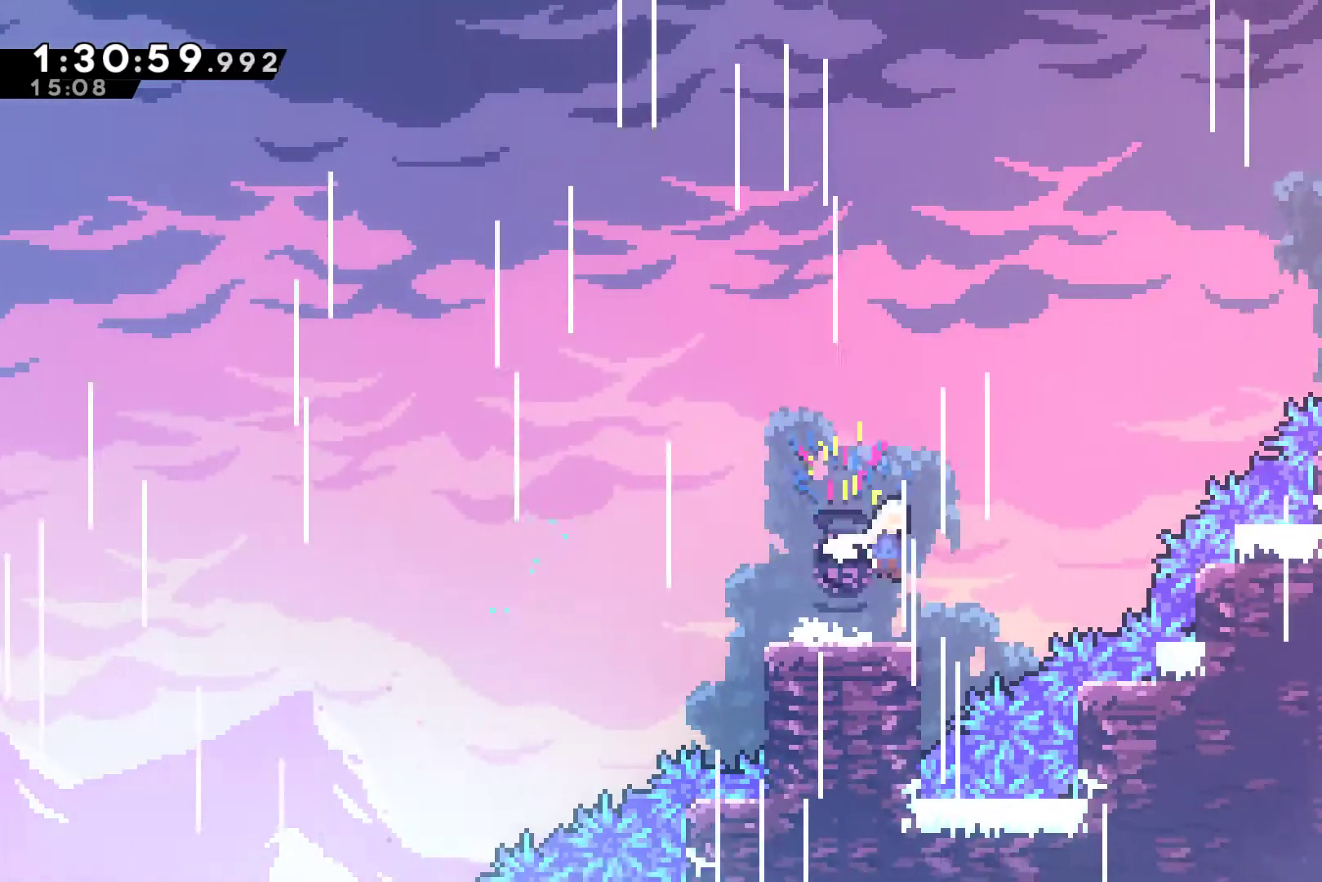
{"buttons": ["X", "DPAD_UP", "DPAD_RIGHT"], "left_stick": "center", "events": [[133, "A", "up"], [433, "X", "down"]]}
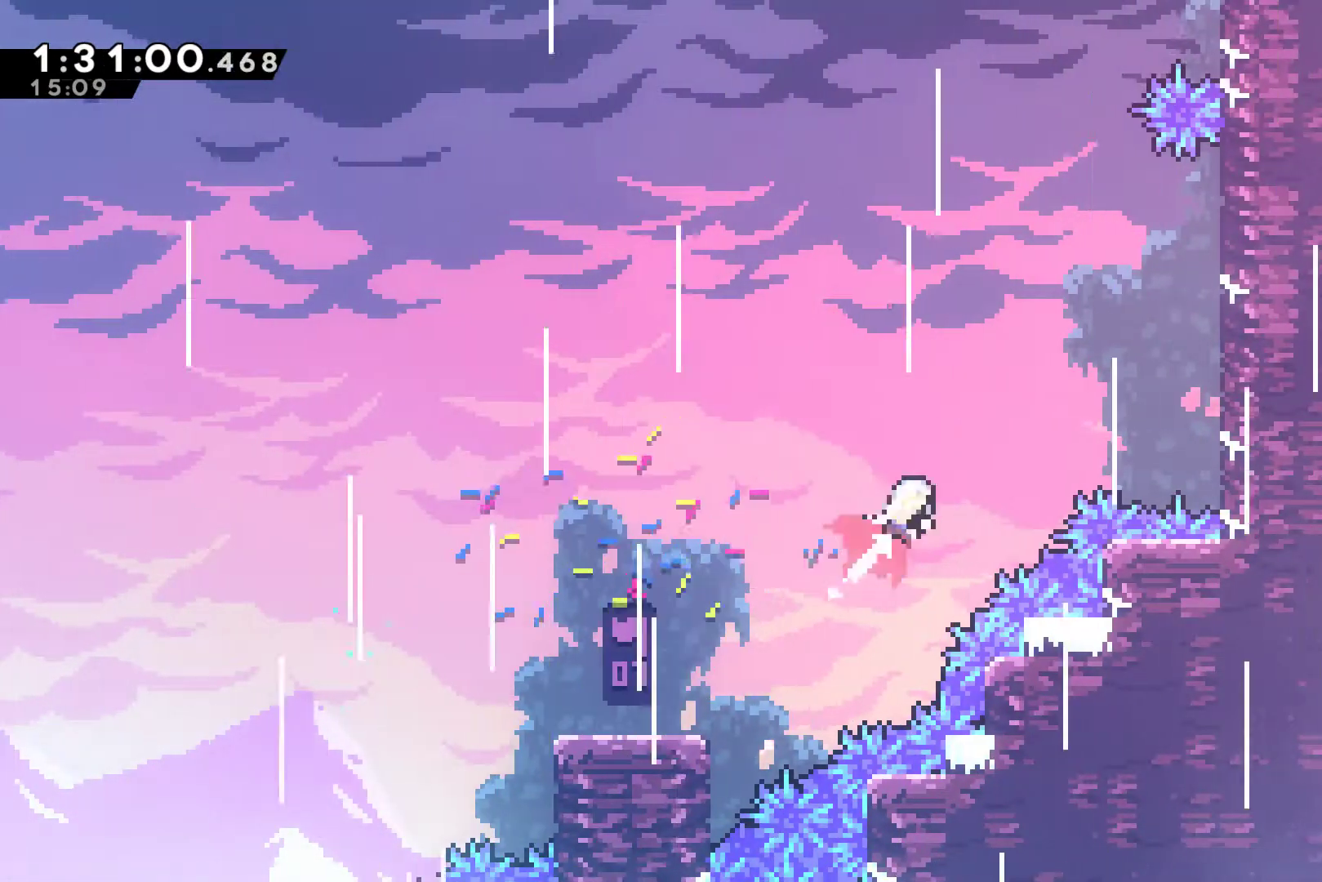
{"buttons": ["R1", "DPAD_UP", "DPAD_RIGHT"], "left_stick": "center", "events": [[100, "X", "up"], [367, "R1", "down"]]}
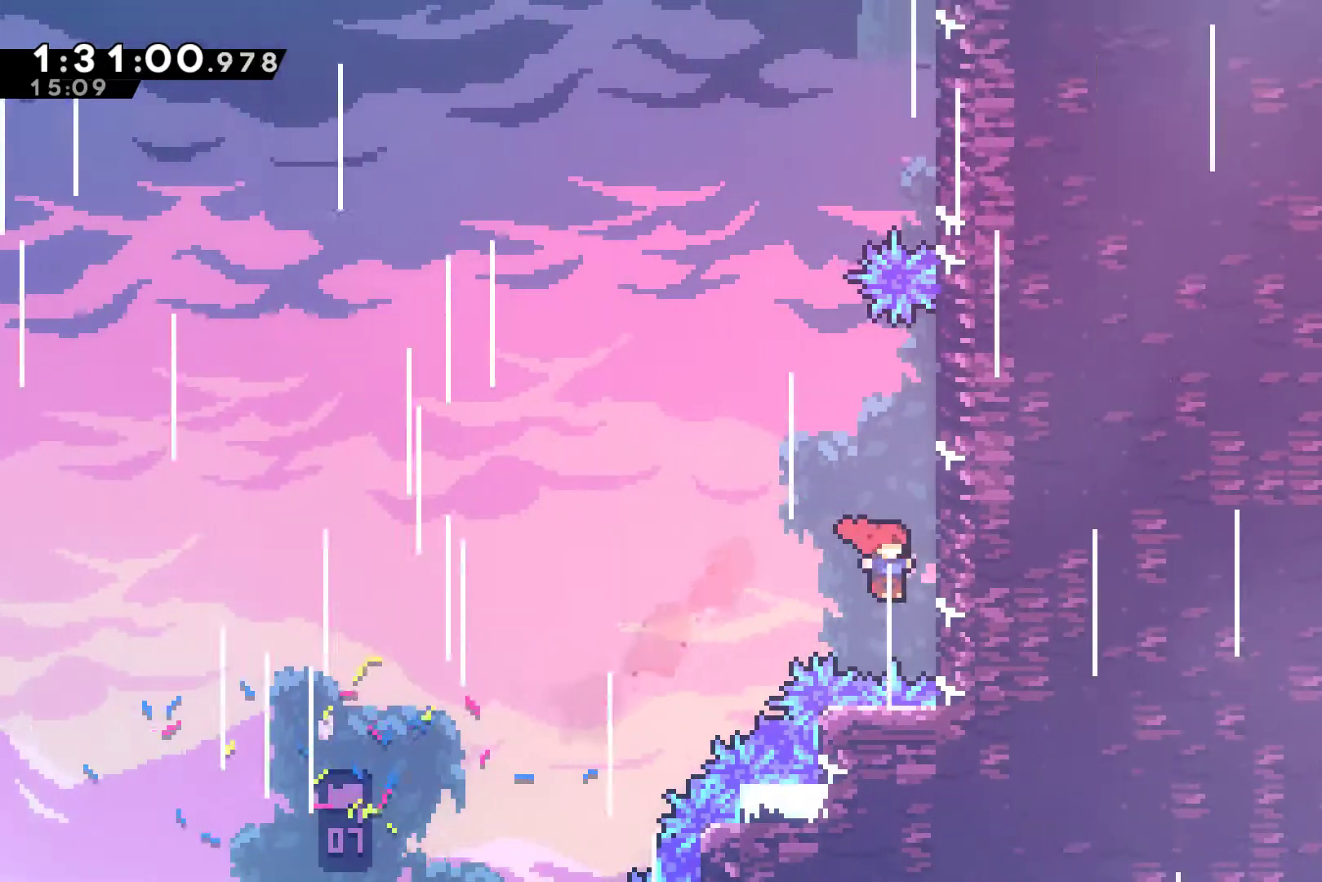
{"buttons": ["A", "R1", "DPAD_UP", "DPAD_LEFT"], "left_stick": "center", "events": [[133, "A", "down"], [333, "A", "up"], [333, "DPAD_RIGHT", "up"], [367, "DPAD_LEFT", "down"], [400, "A", "down"]]}
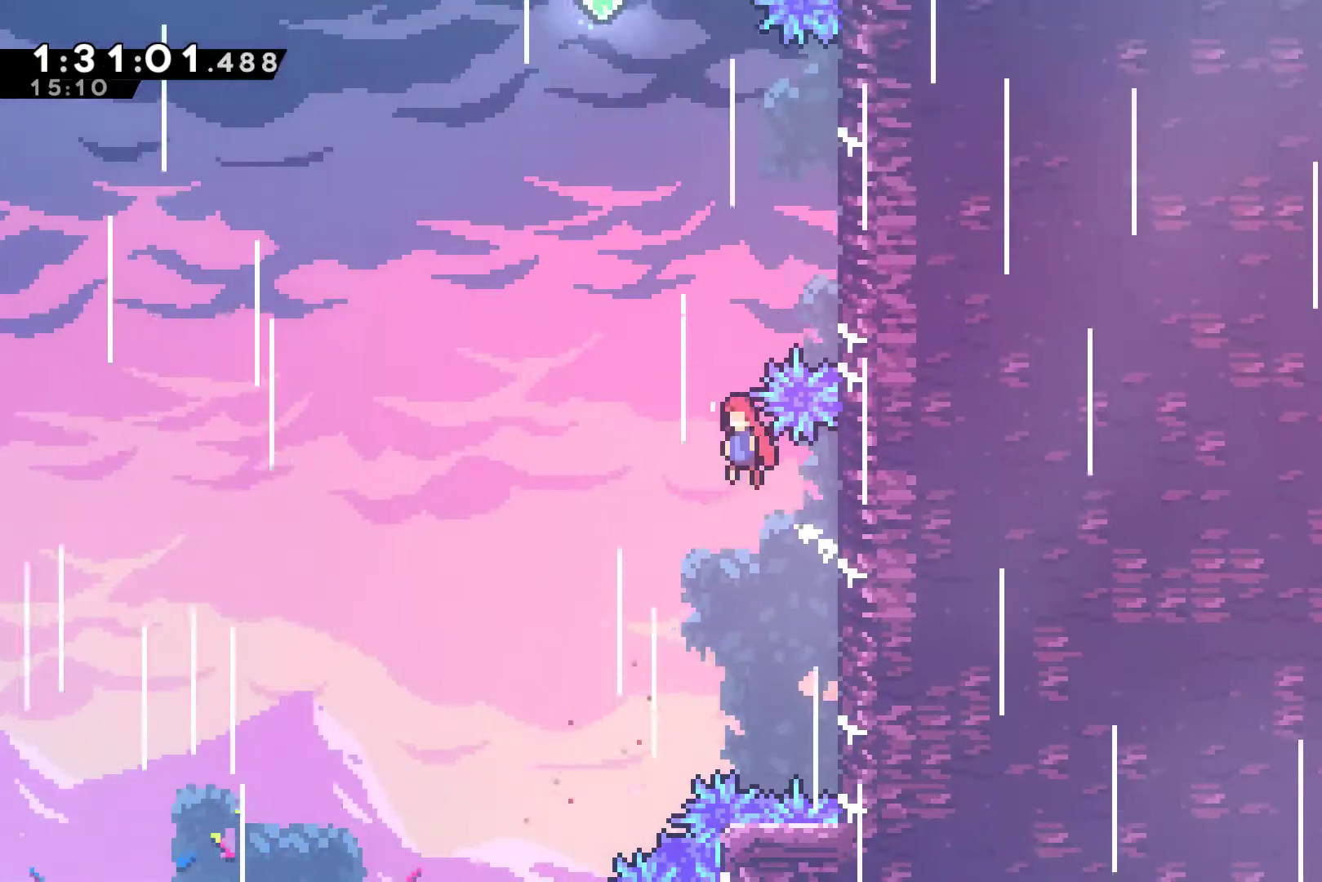
{"buttons": ["R1", "DPAD_RIGHT"], "left_stick": "center", "events": [[67, "A", "up"], [67, "DPAD_LEFT", "up"], [100, "X", "down"], [233, "DPAD_RIGHT", "down"], [233, "X", "up"], [300, "DPAD_UP", "up"]]}
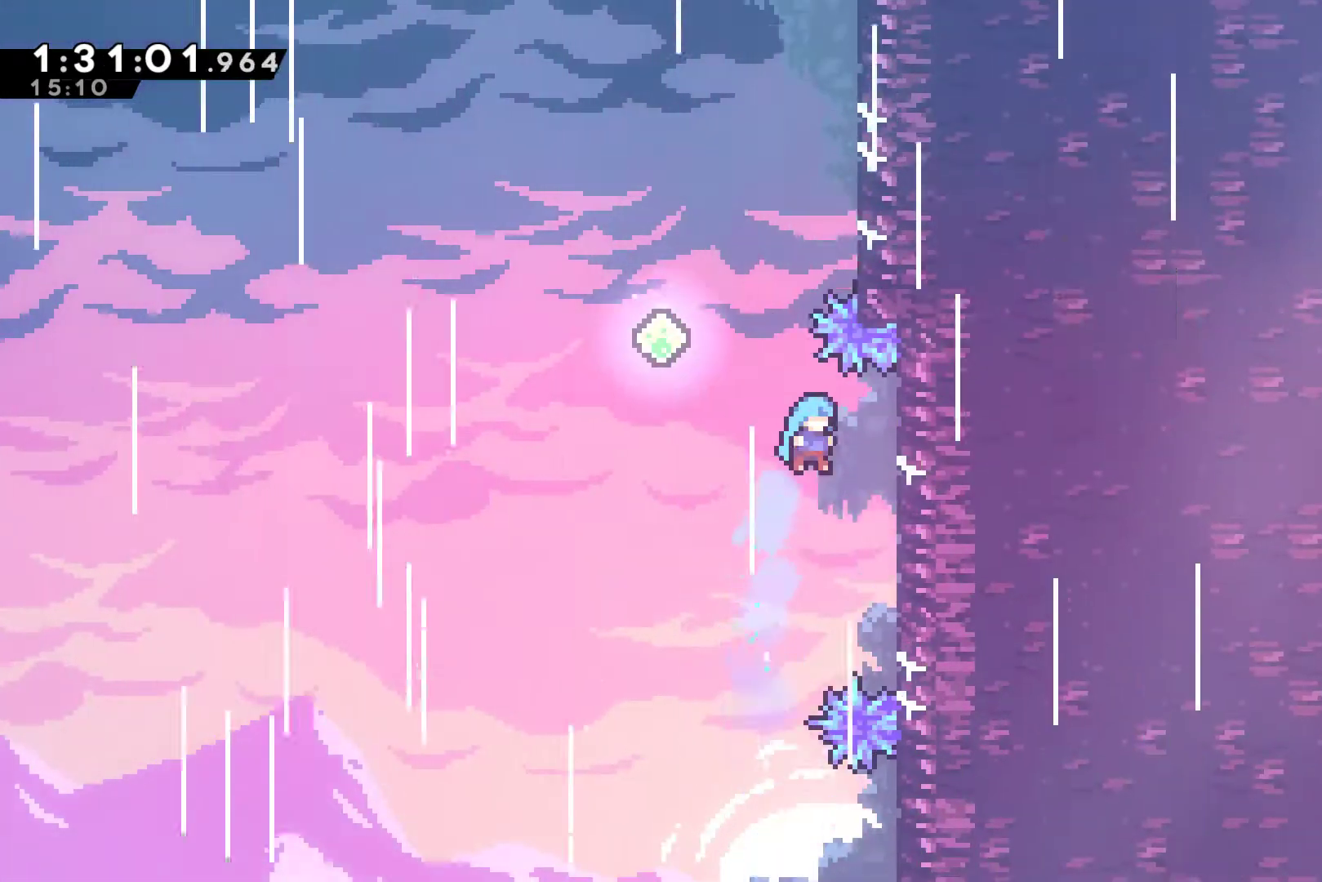
{"buttons": ["A", "DPAD_UP", "DPAD_LEFT"], "left_stick": "center", "events": [[67, "DPAD_RIGHT", "up"], [133, "DPAD_RIGHT", "down"], [133, "R1", "up"], [300, "DPAD_DOWN", "down"], [433, "DPAD_DOWN", "up"], [433, "DPAD_RIGHT", "up"], [467, "DPAD_LEFT", "down"], [467, "DPAD_UP", "down"], [500, "A", "down"]]}
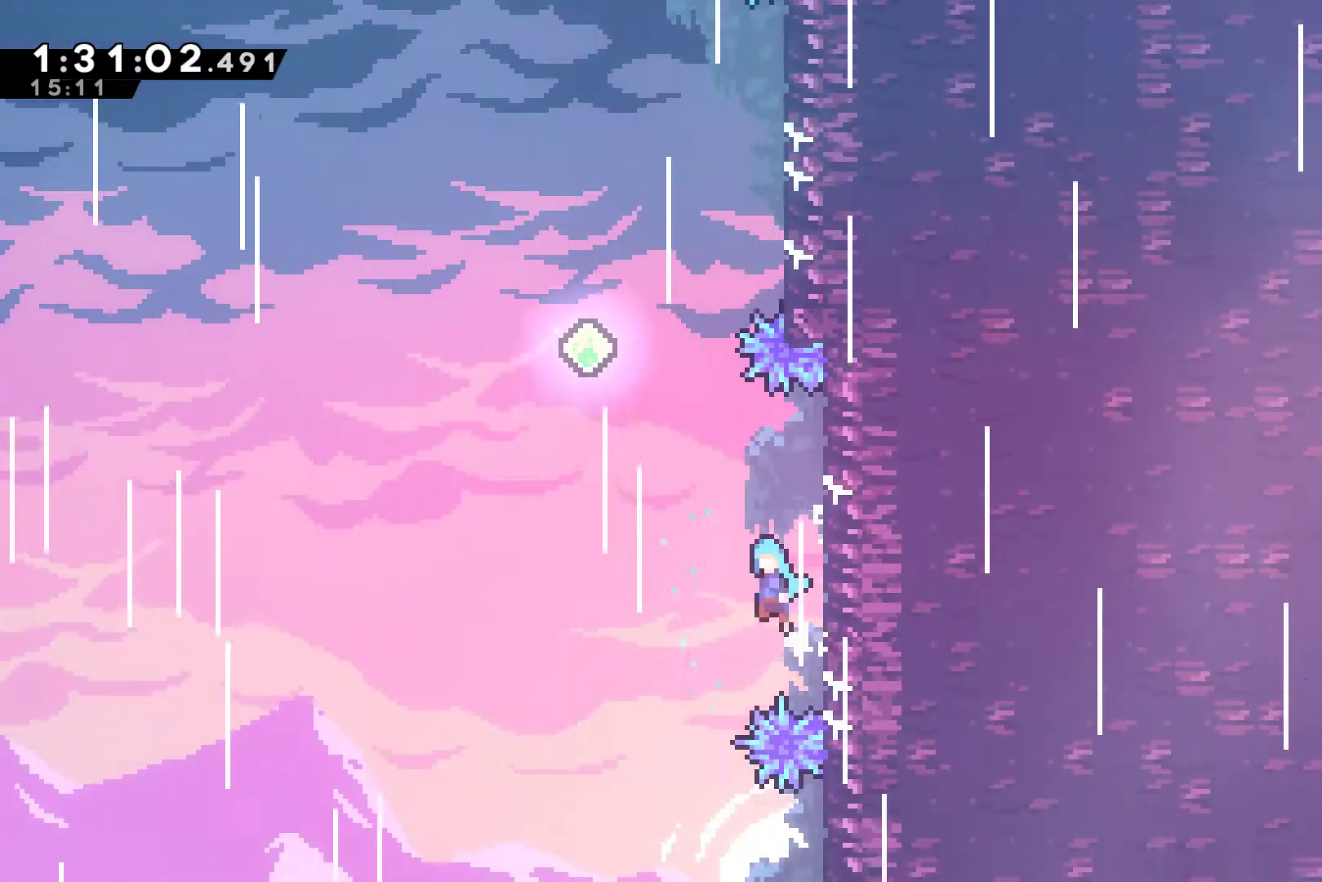
{"buttons": ["R1", "DPAD_RIGHT"], "left_stick": "center", "events": [[167, "DPAD_LEFT", "up"], [167, "DPAD_RIGHT", "down"], [200, "DPAD_UP", "up"], [400, "A", "up"], [400, "R1", "down"]]}
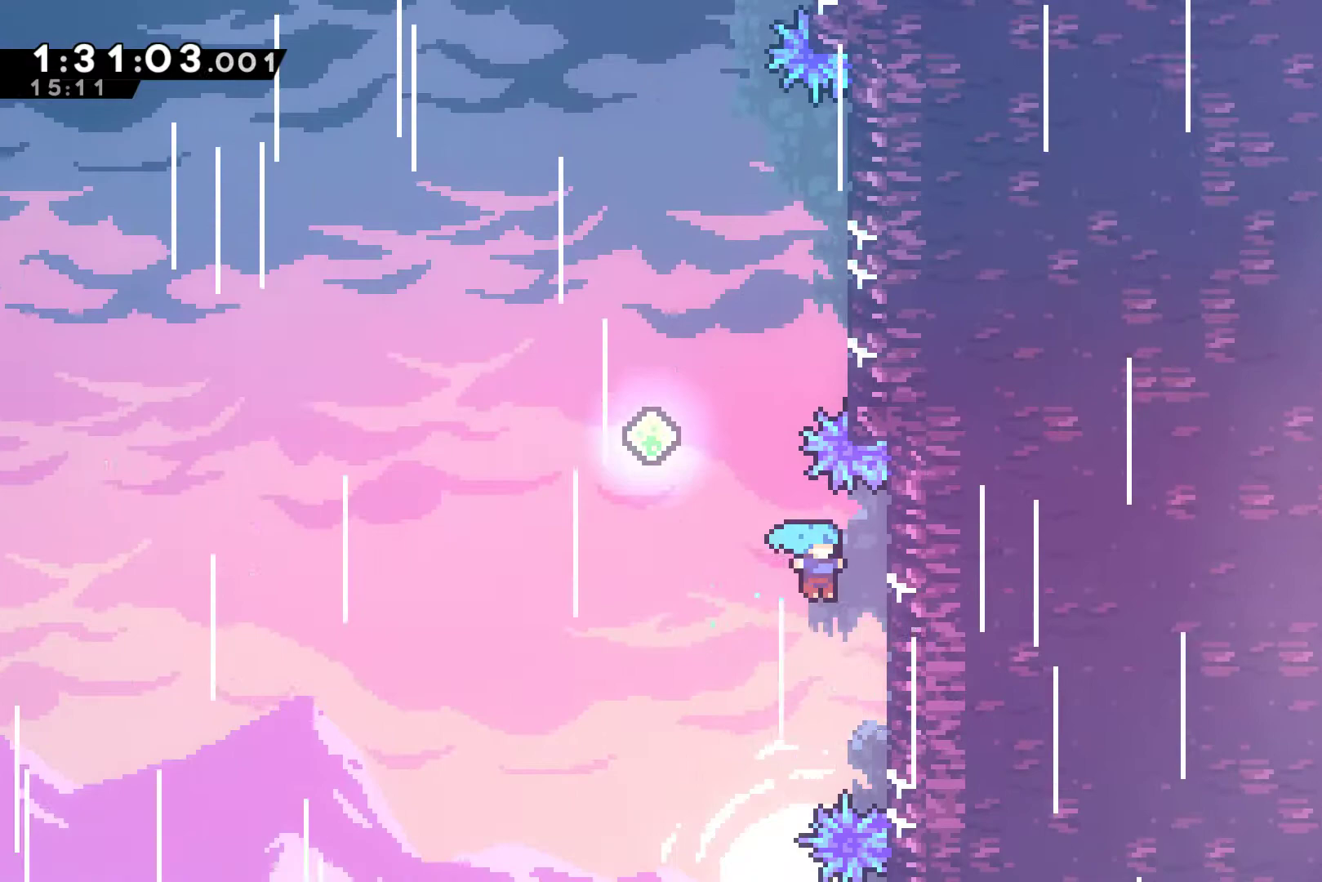
{"buttons": ["A", "R1", "DPAD_UP", "DPAD_LEFT"], "left_stick": "center", "events": [[133, "DPAD_RIGHT", "up"], [133, "DPAD_UP", "down"], [200, "A", "down"], [200, "DPAD_LEFT", "down"]]}
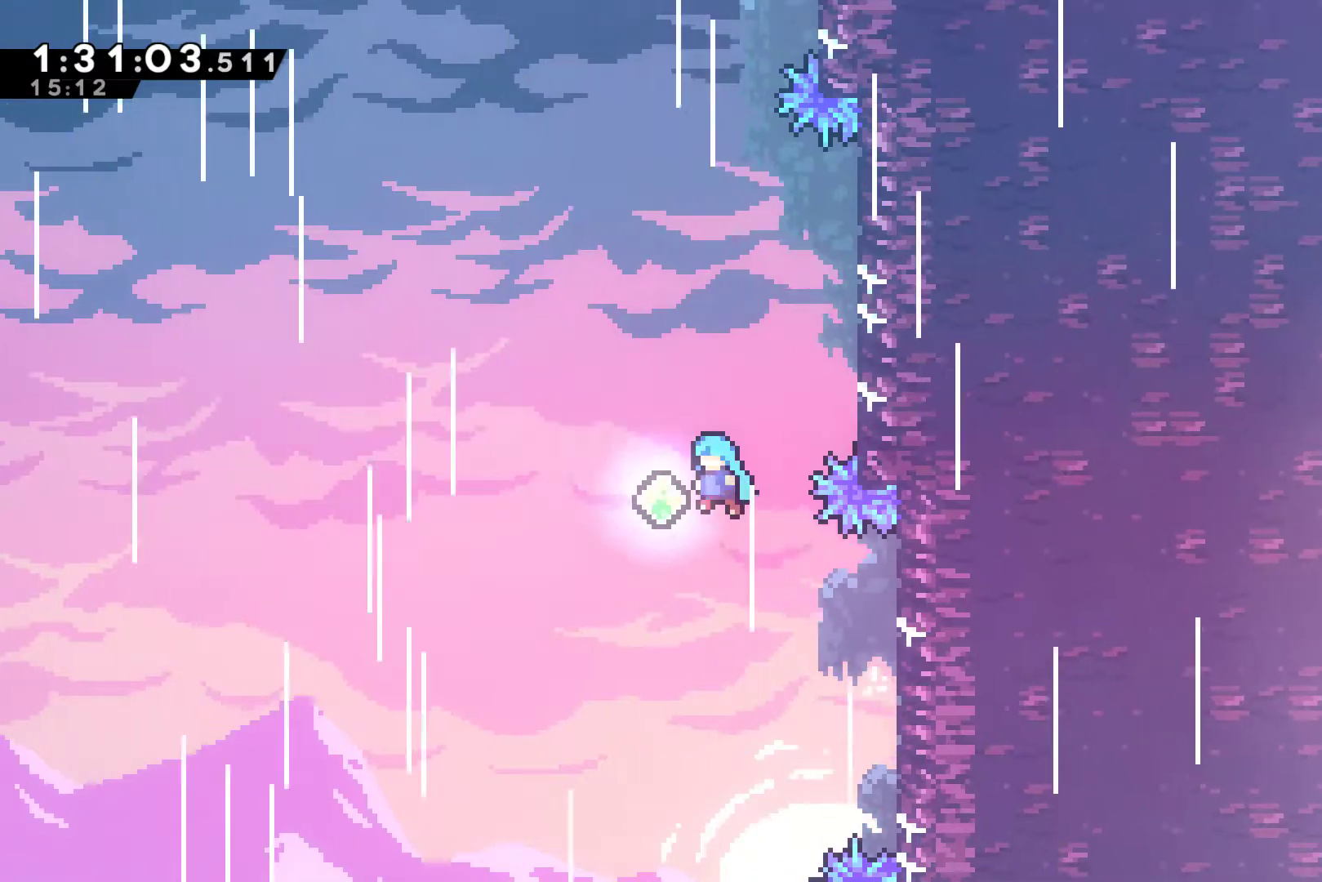
{"buttons": ["X", "R1", "DPAD_UP"], "left_stick": "center", "events": [[67, "A", "up"], [100, "DPAD_LEFT", "up"], [167, "X", "down"], [300, "X", "up"], [467, "X", "down"]]}
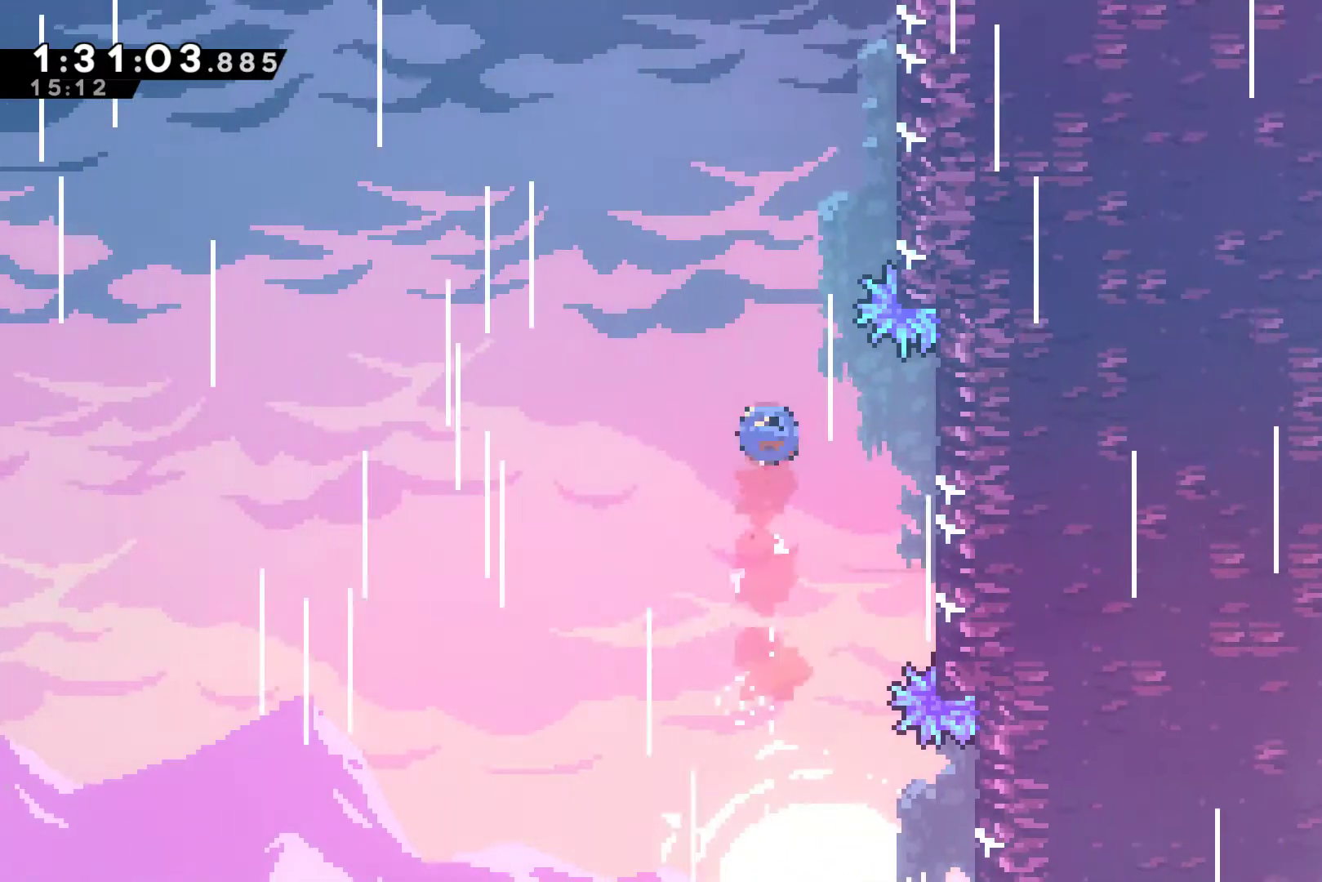
{"buttons": ["A", "R1", "DPAD_UP", "DPAD_RIGHT"], "left_stick": "center", "events": [[67, "DPAD_RIGHT", "down"], [100, "X", "up"], [467, "A", "down"]]}